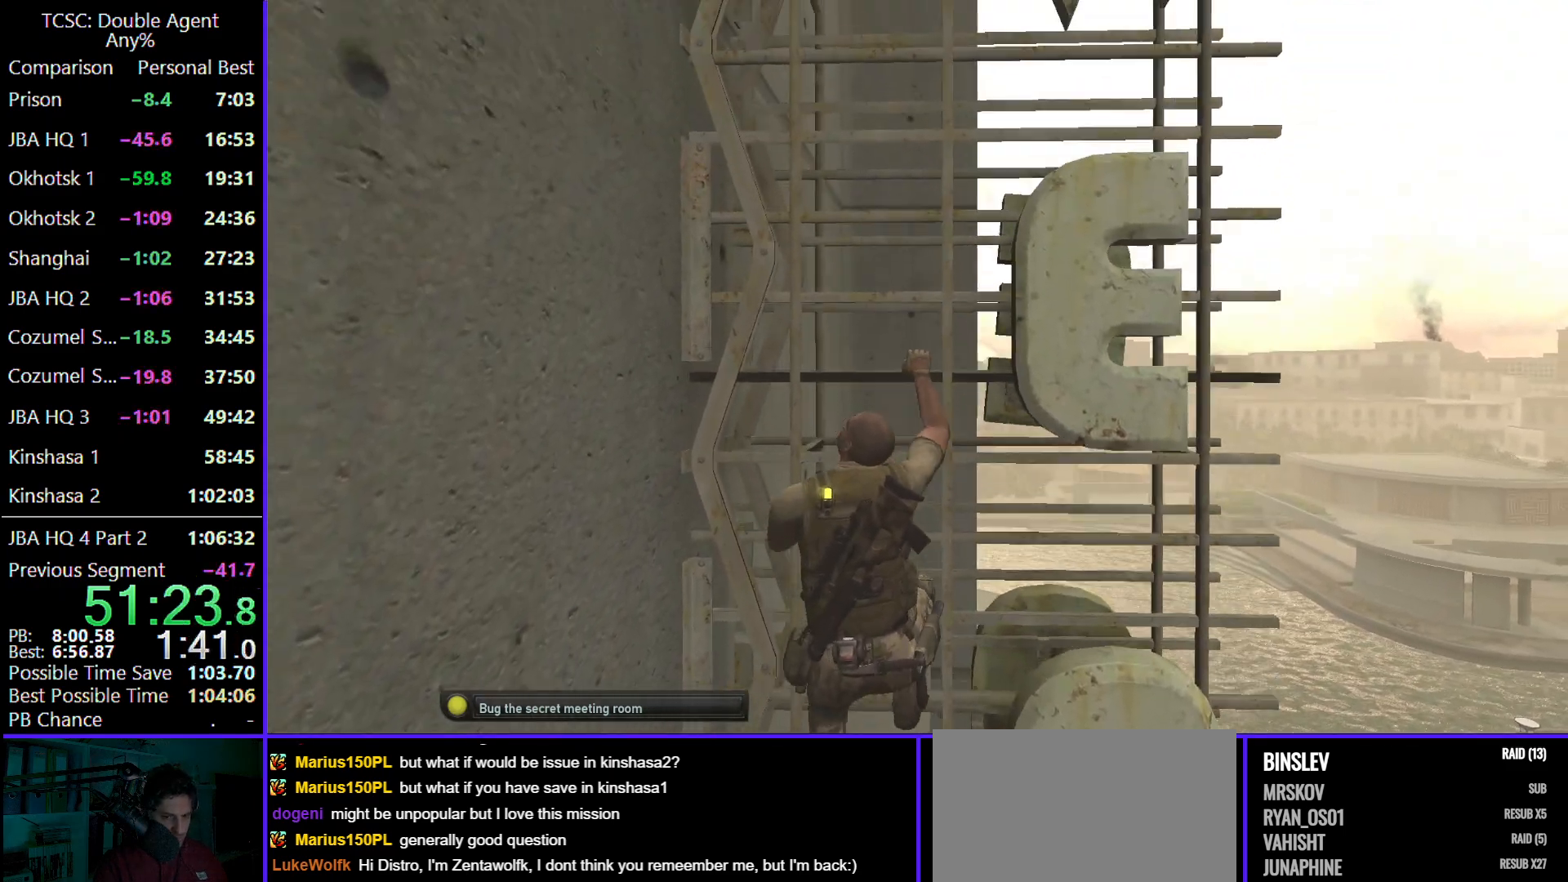
Gameplay with keyboard and mouse; each line is a JSON object with the keys and mouse buttons held at the frame after it. "events" lists presses ("down") and releases ("up") of "1", "2", "3", "4", "5", "a", "alt", "c", "caps_lock", "ctrl", "d", "e", "f", "g", "q", "r", "s", "shift", "space", "t", "tab", "v", "w", "x", "z" and "mouse_wheel" between this image and that frame as [ms after this image, input, new state], when the widget could be followed in between. "mouse_wheel" = the "wheel" button of the "mouse" list. No other keys are recorded. "wheel" means that the mouse wheel is clicked or scrolled. Not read: mouse_move.
{"keys": ["w"], "mouse": [], "events": []}
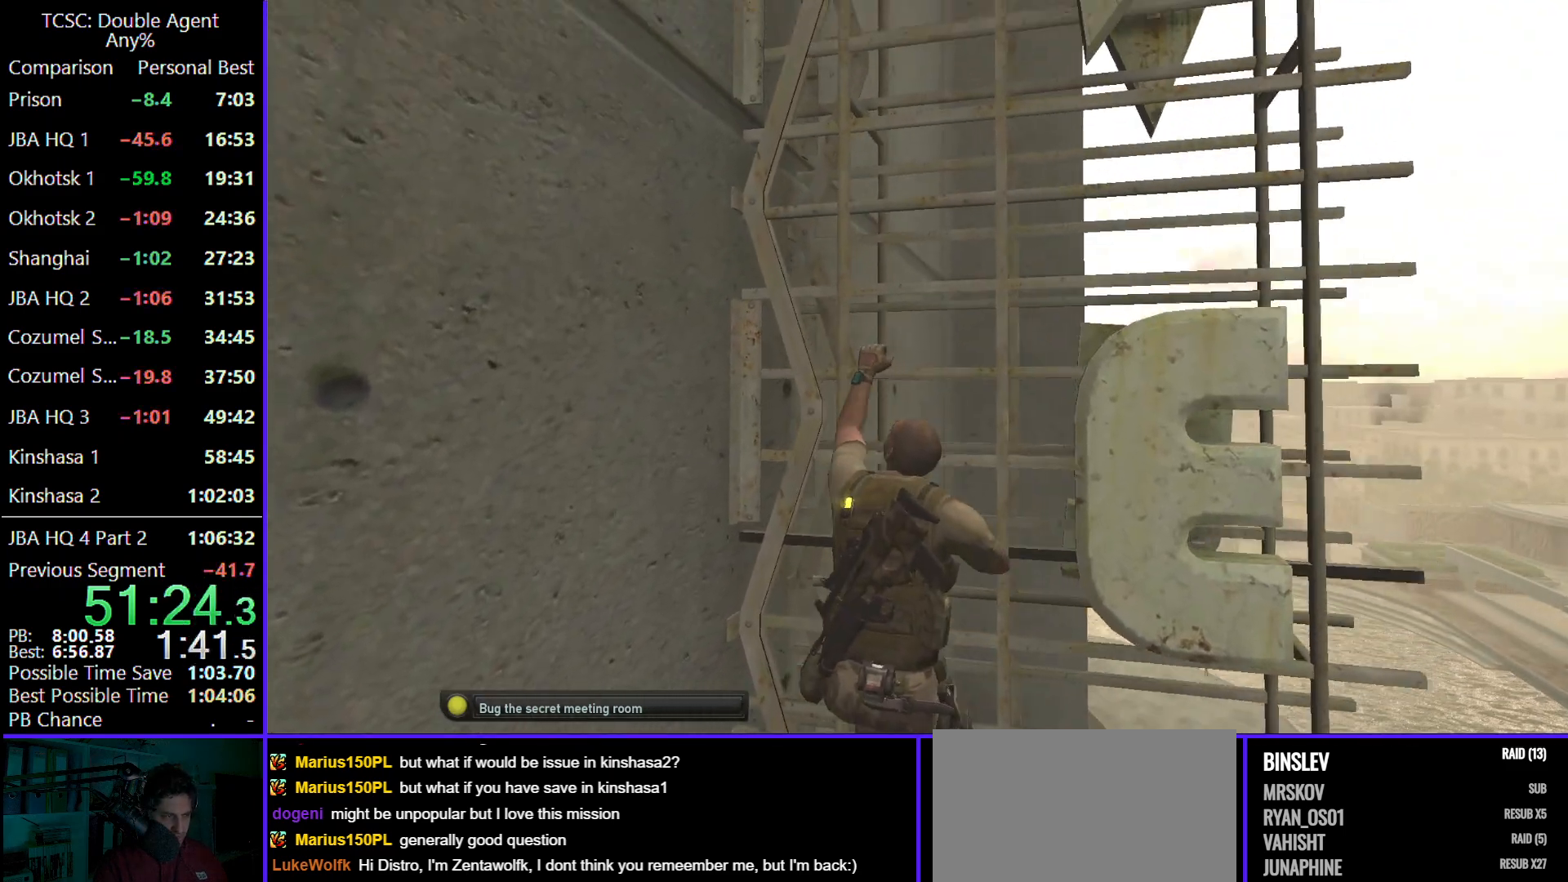
{"keys": ["d", "w"], "mouse": [], "events": [[233, "d", "down"]]}
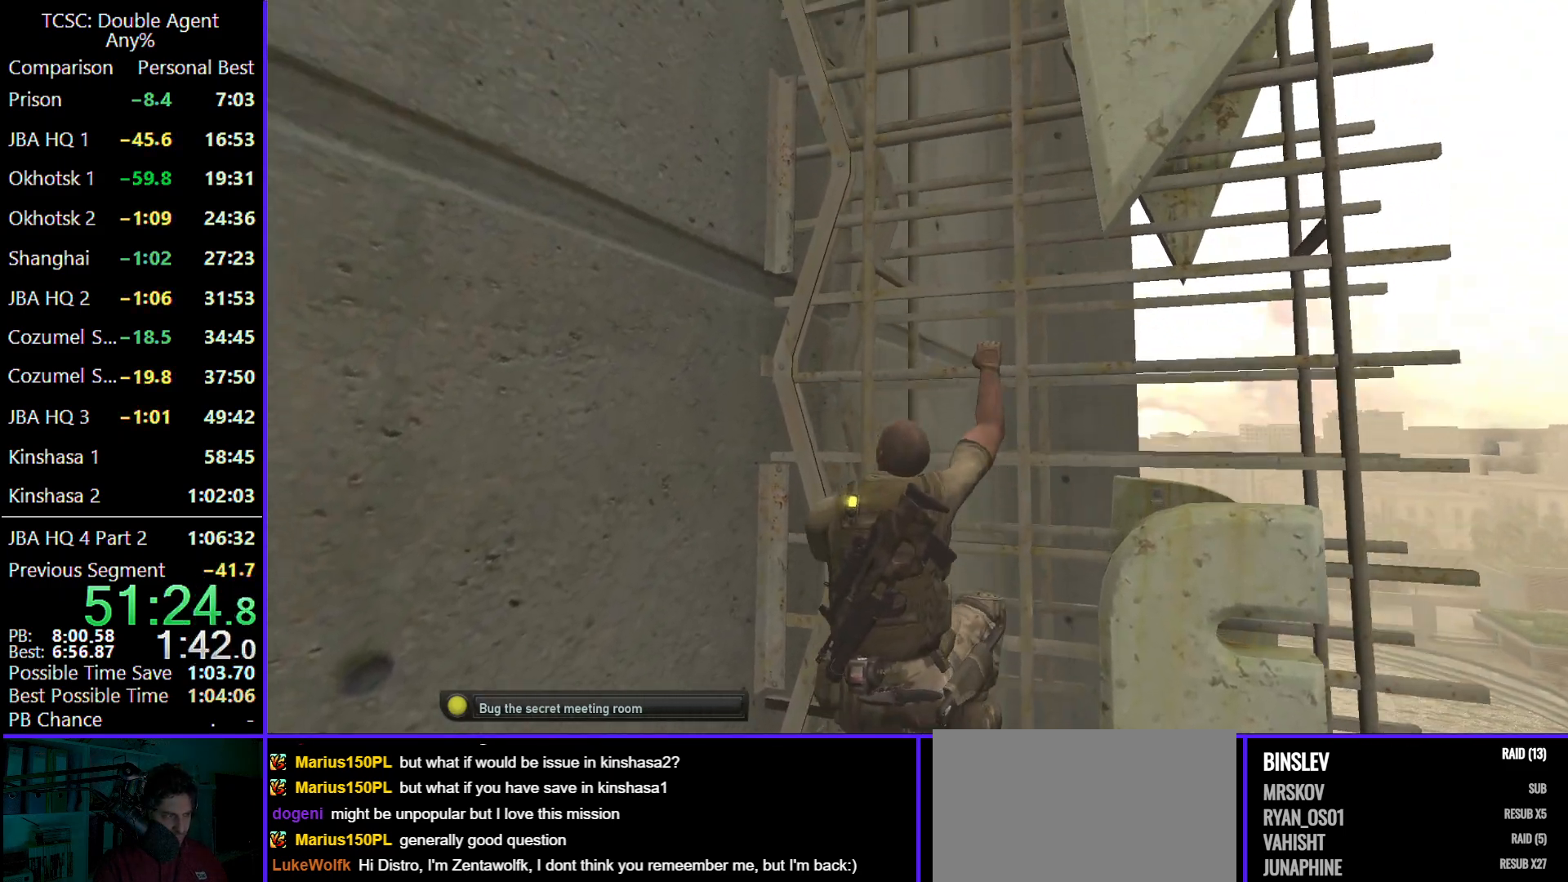
{"keys": ["d", "w"], "mouse": [], "events": []}
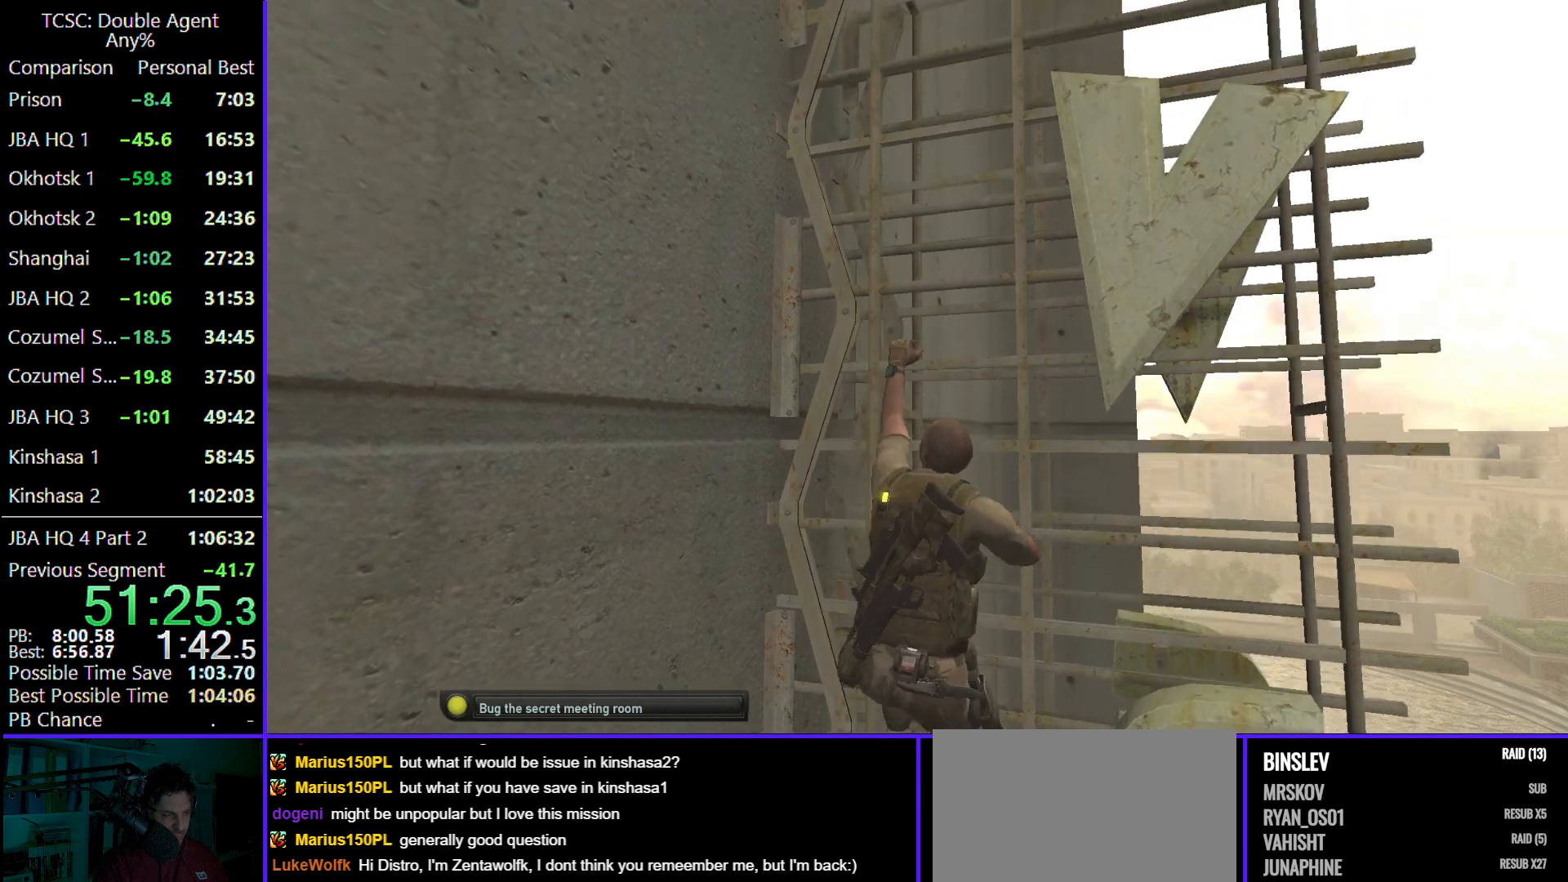
{"keys": ["d", "w"], "mouse": [], "events": []}
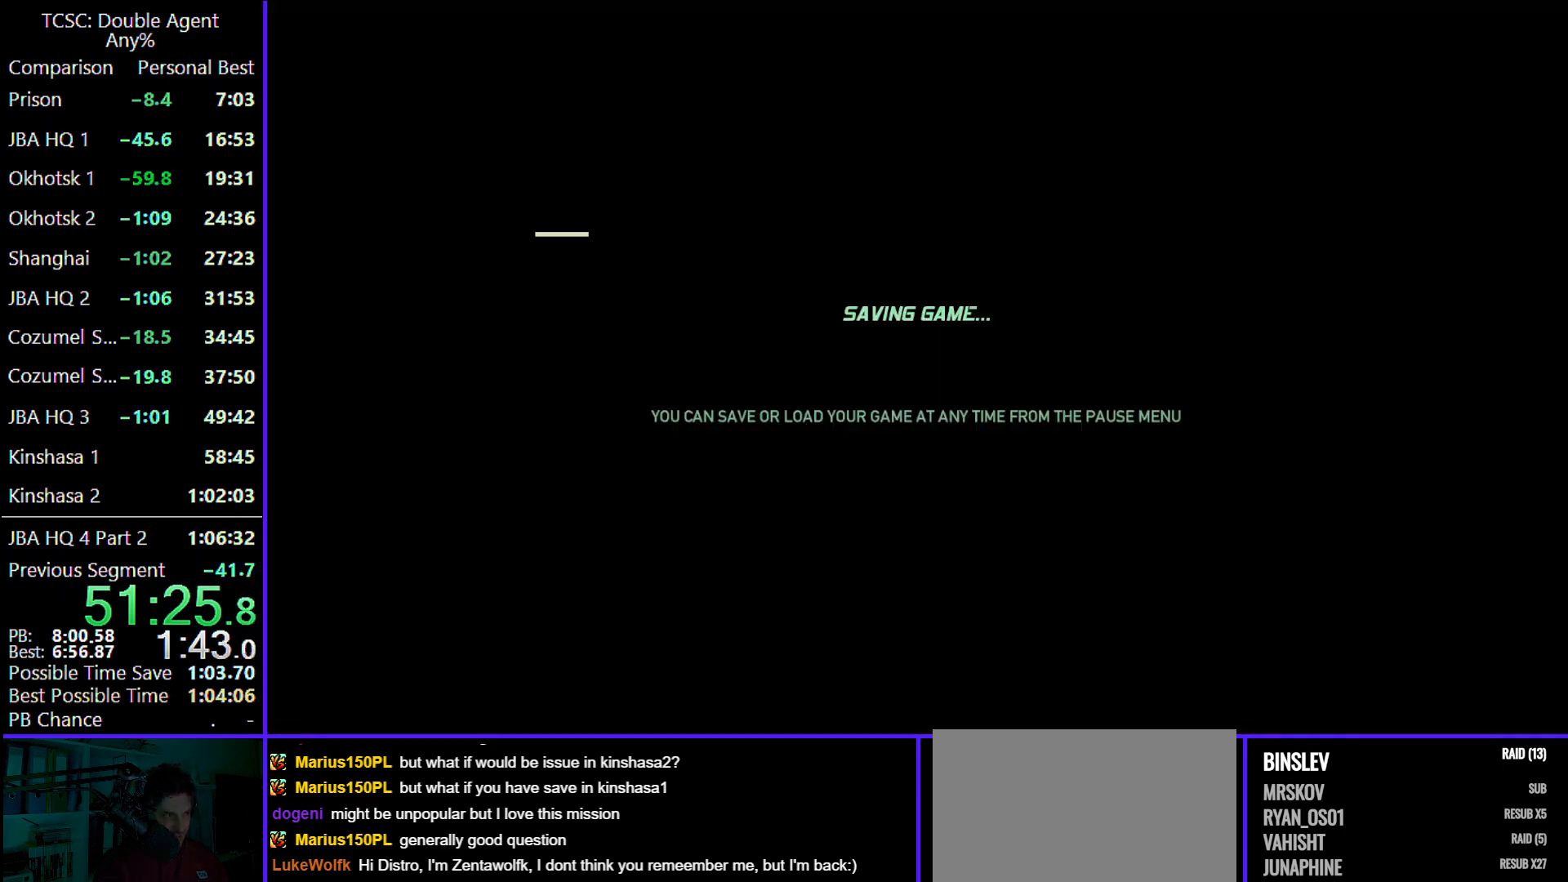
{"keys": ["d", "w"], "mouse": [], "events": []}
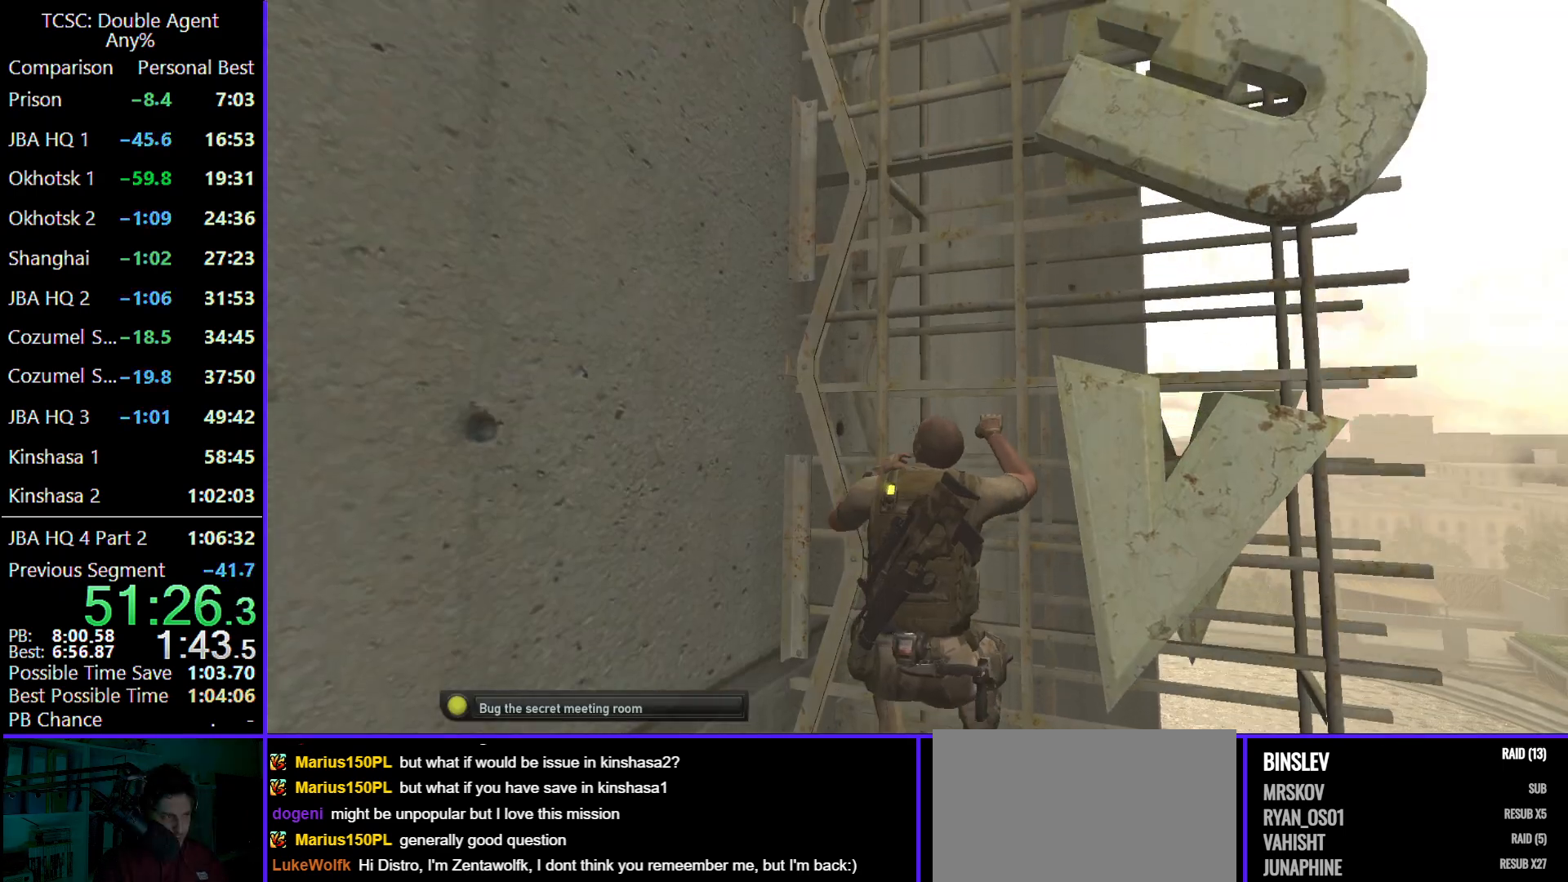
{"keys": ["d", "w"], "mouse": [], "events": []}
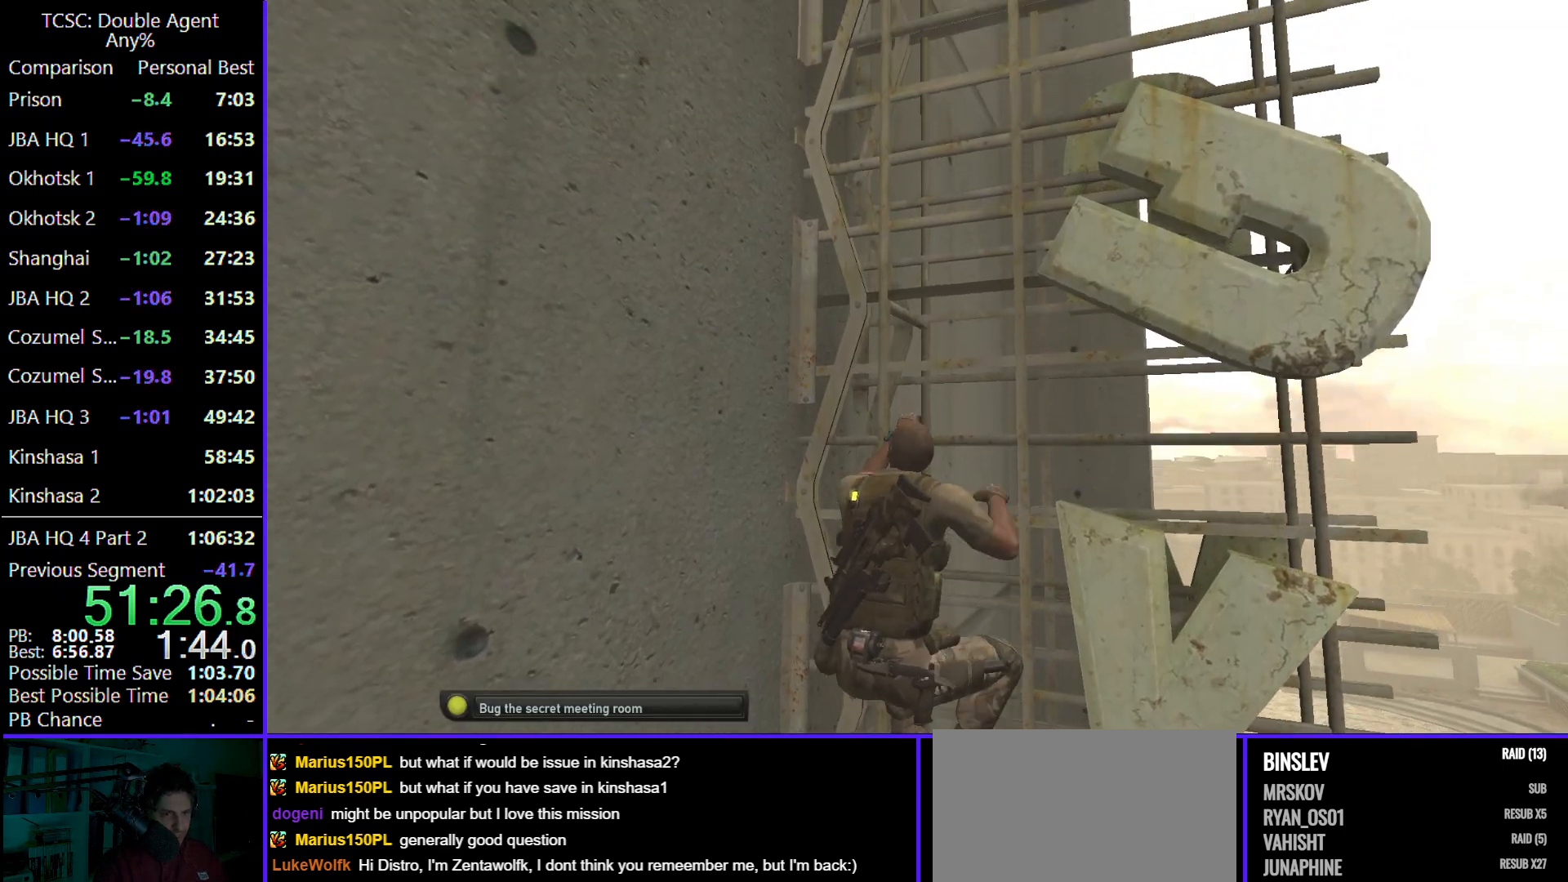
{"keys": ["d", "w"], "mouse": [], "events": []}
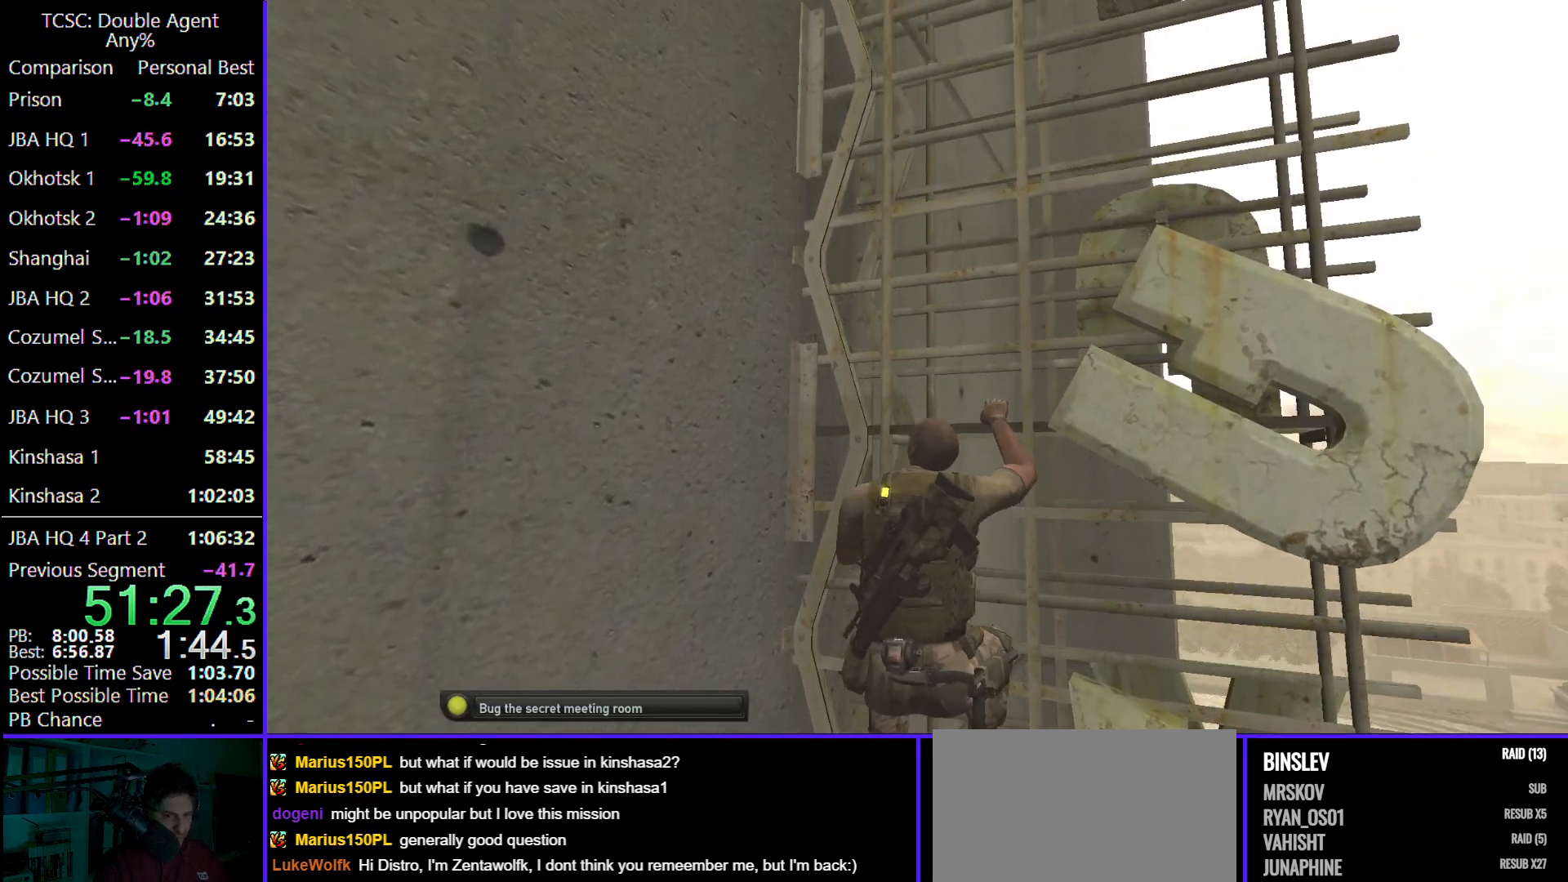
{"keys": ["d", "w"], "mouse": [], "events": []}
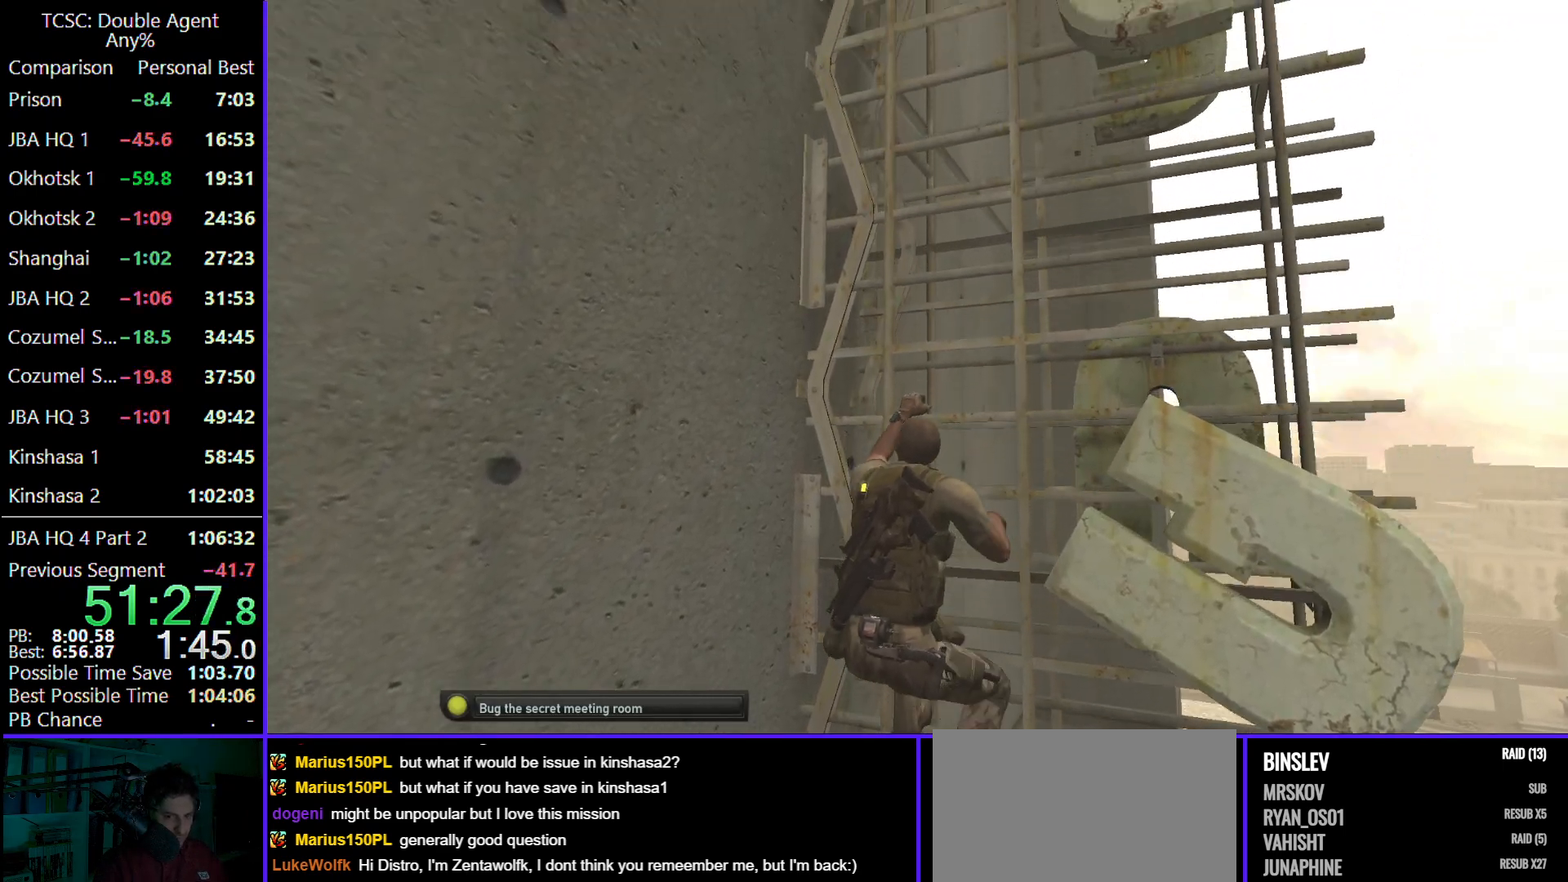
{"keys": ["d", "w"], "mouse": [], "events": []}
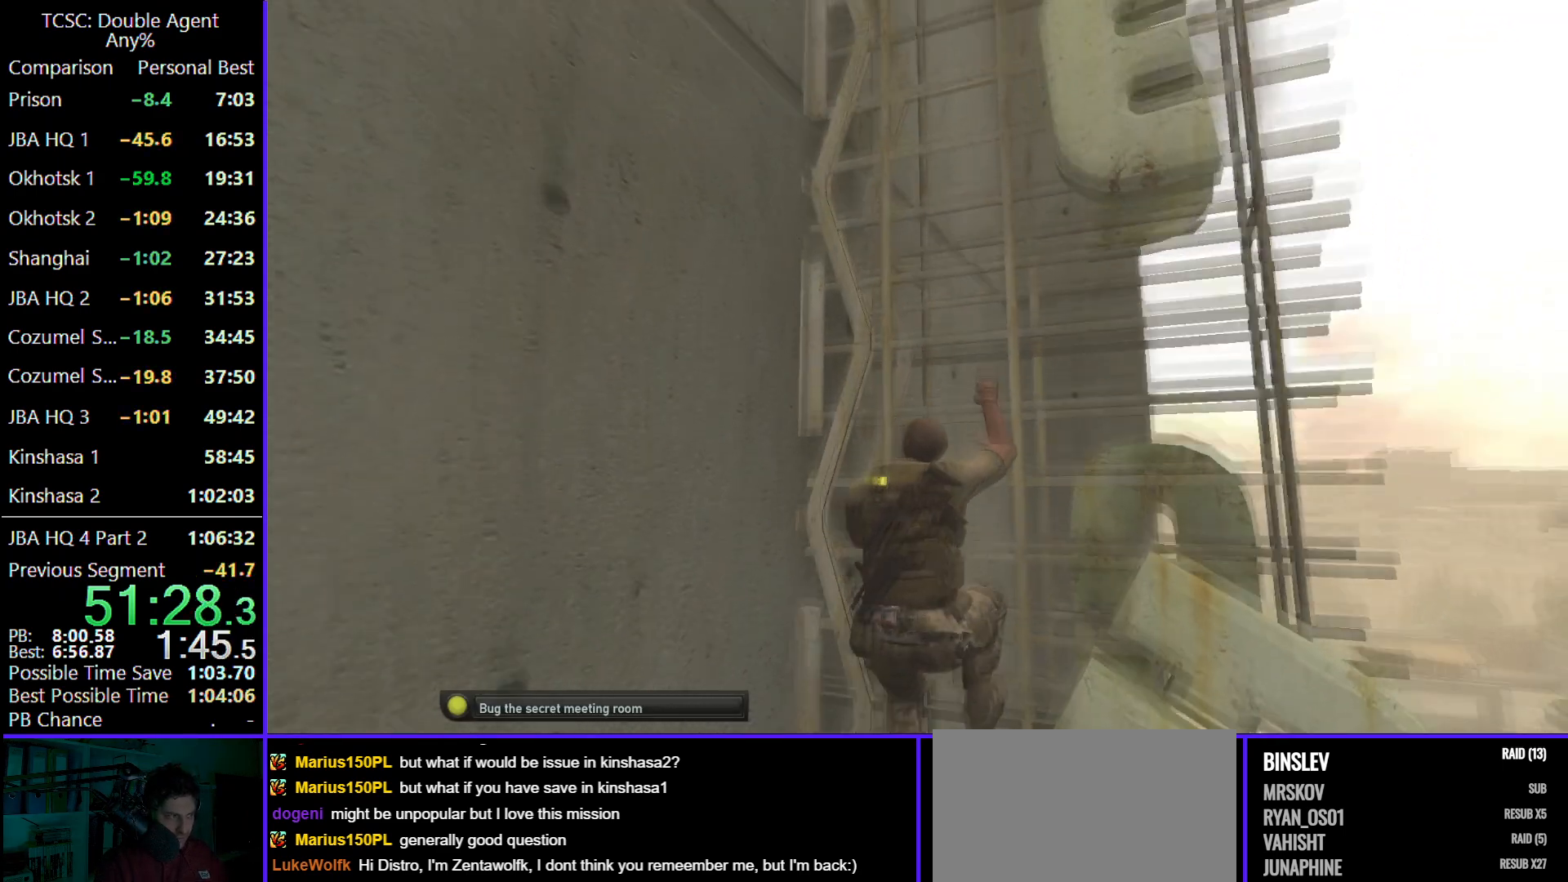
{"keys": ["d", "w"], "mouse": [], "events": []}
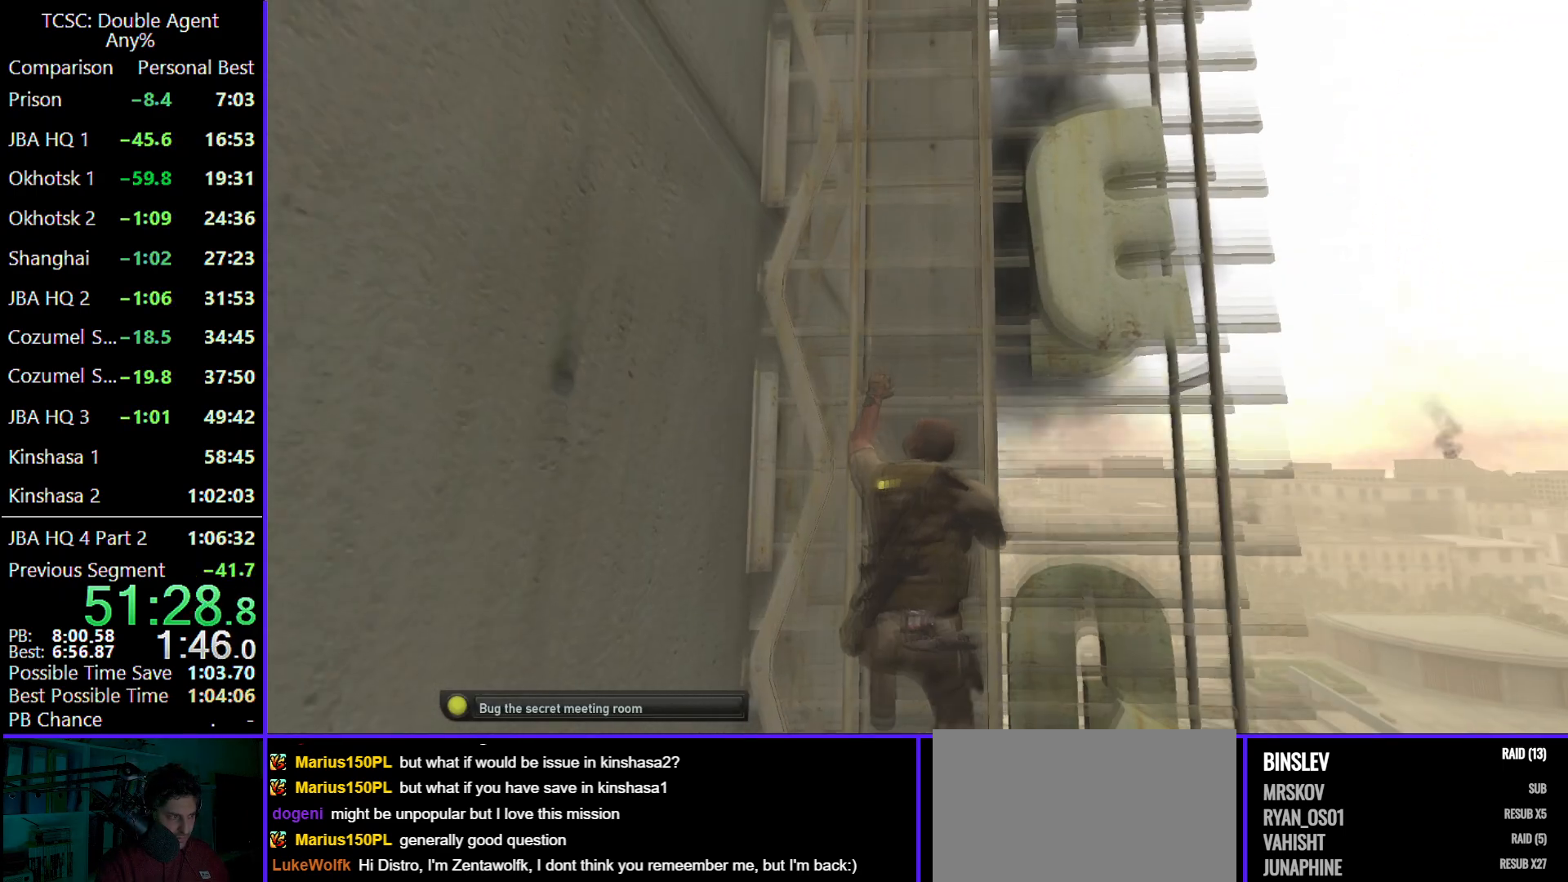
{"keys": ["d", "w"], "mouse": [], "events": []}
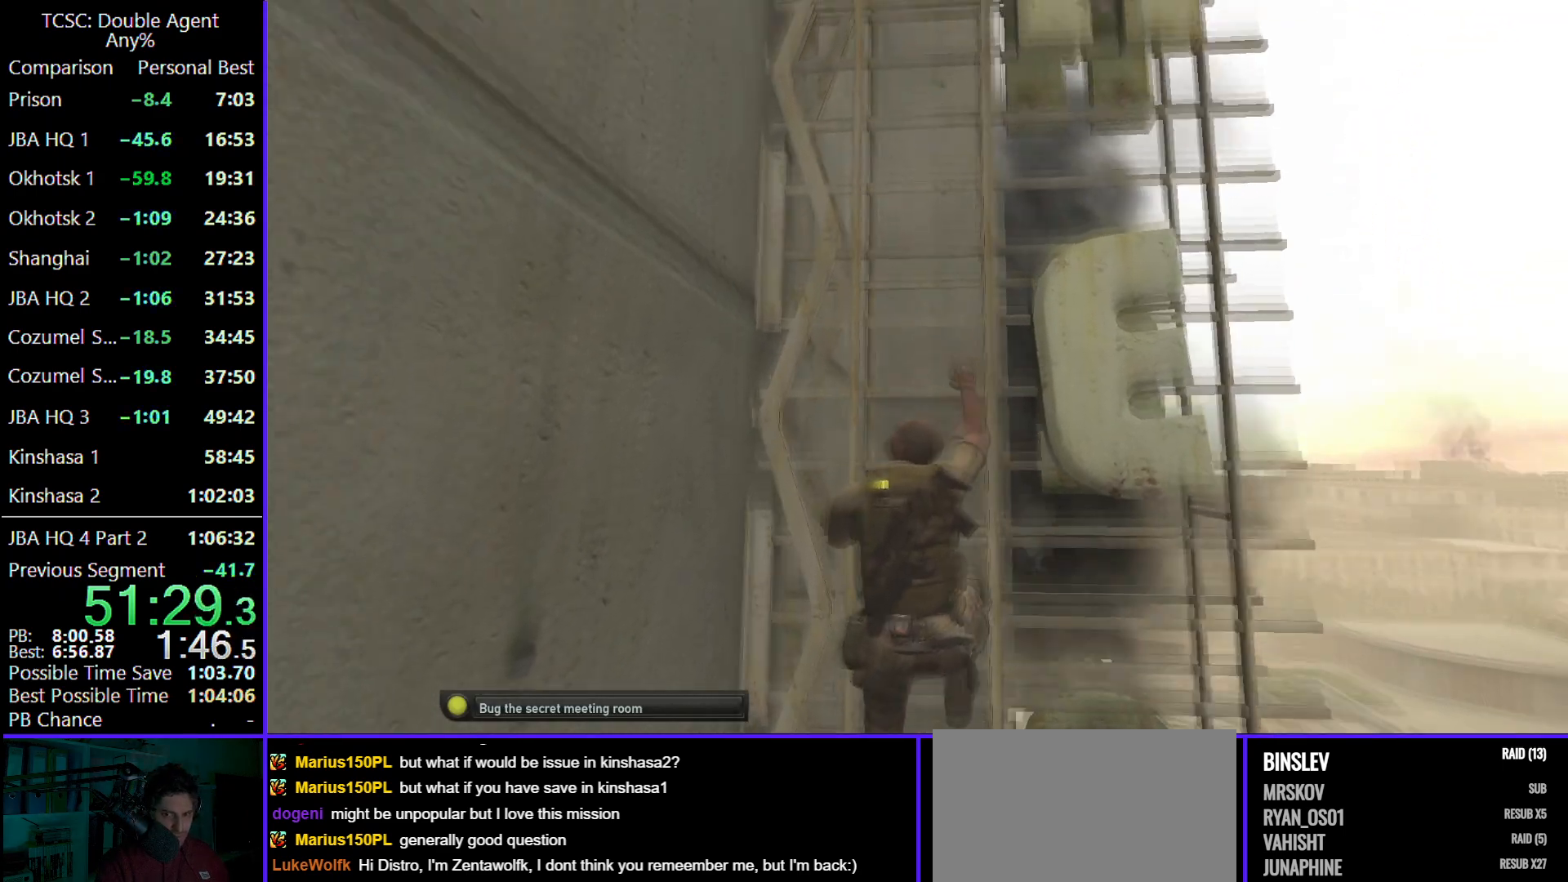
{"keys": ["d", "w"], "mouse": [], "events": []}
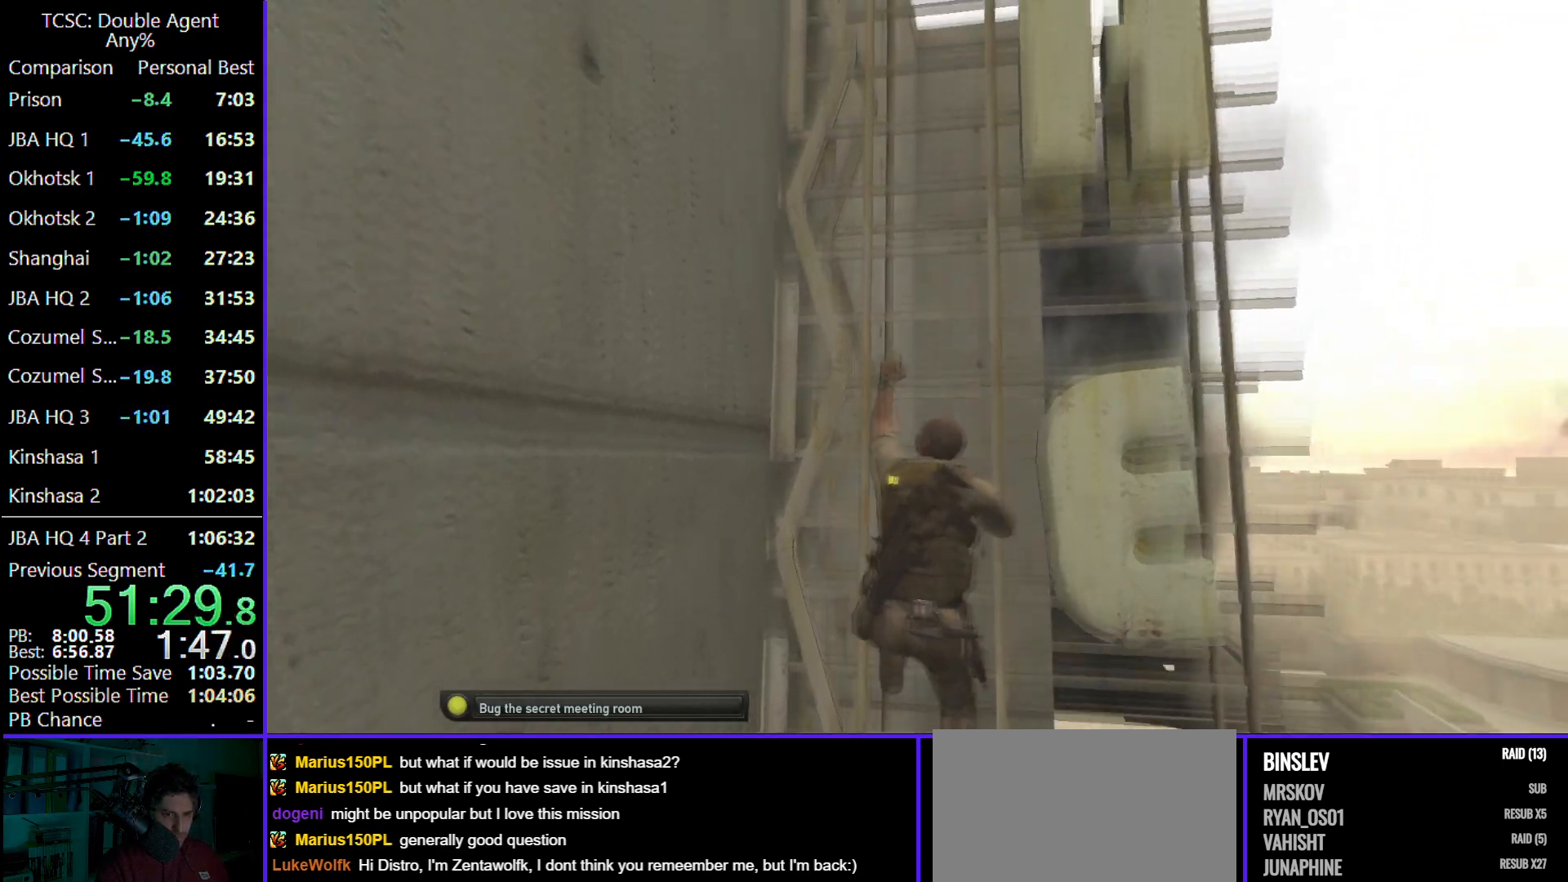
{"keys": ["d", "w"], "mouse": [], "events": []}
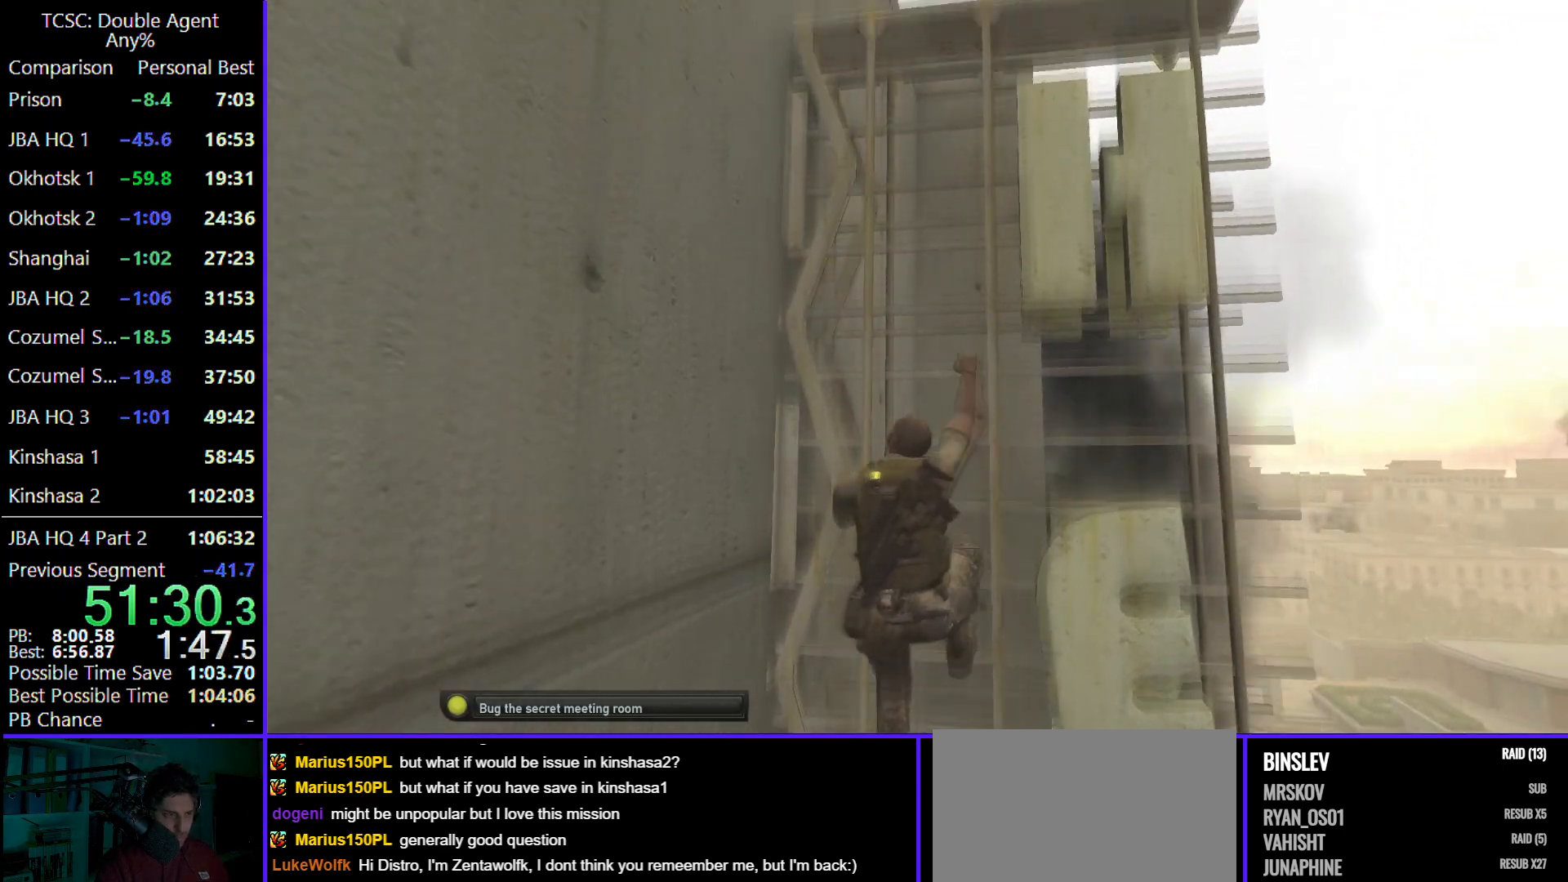
{"keys": ["d", "w"], "mouse": [], "events": []}
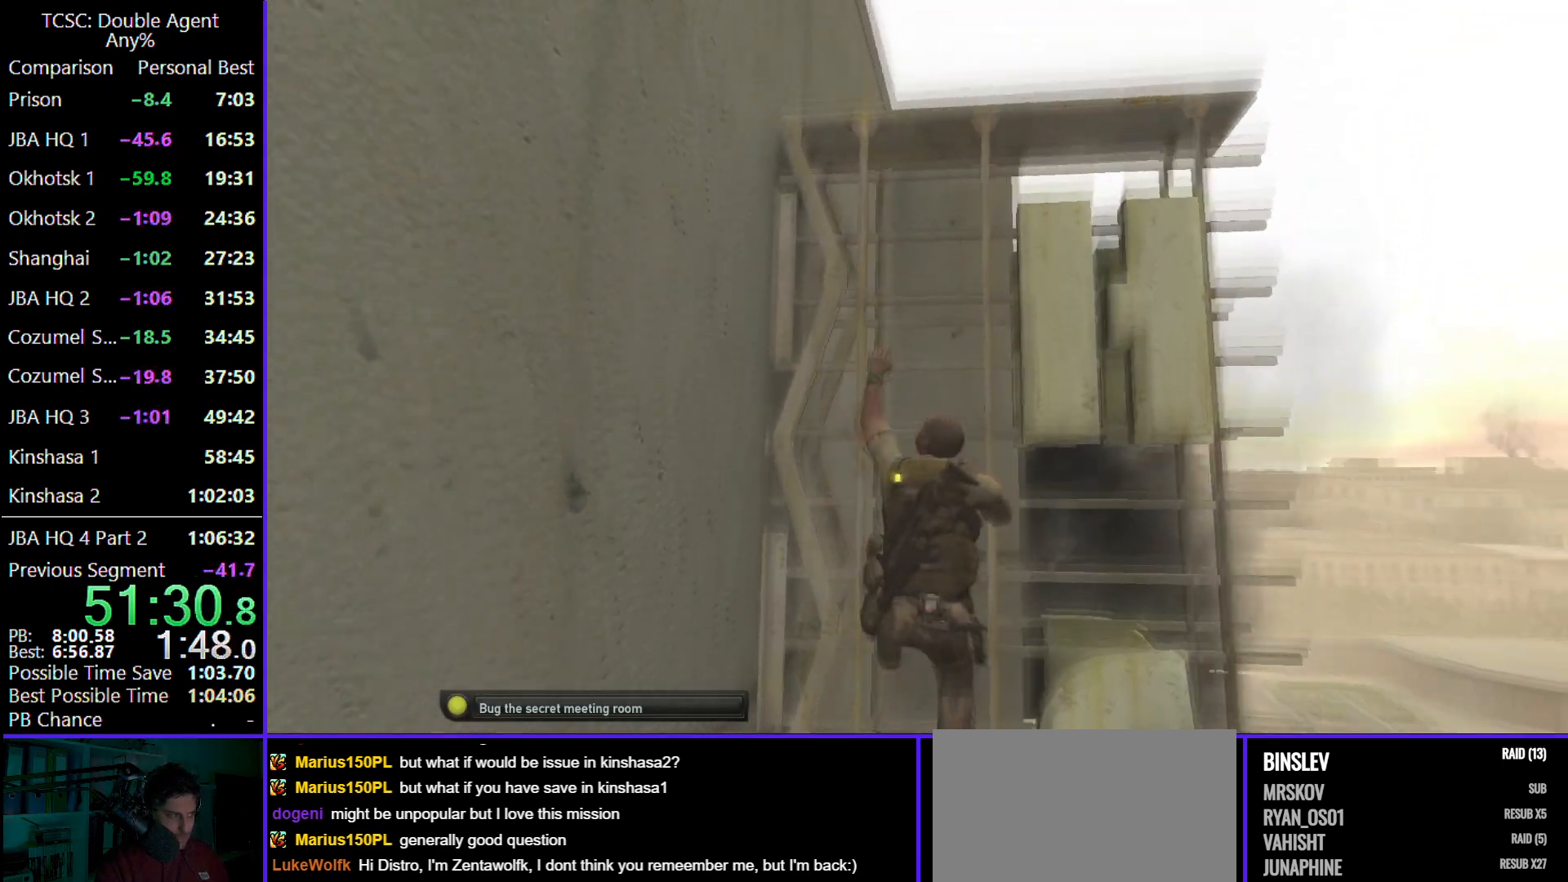
{"keys": ["w"], "mouse": [], "events": [[133, "d", "up"]]}
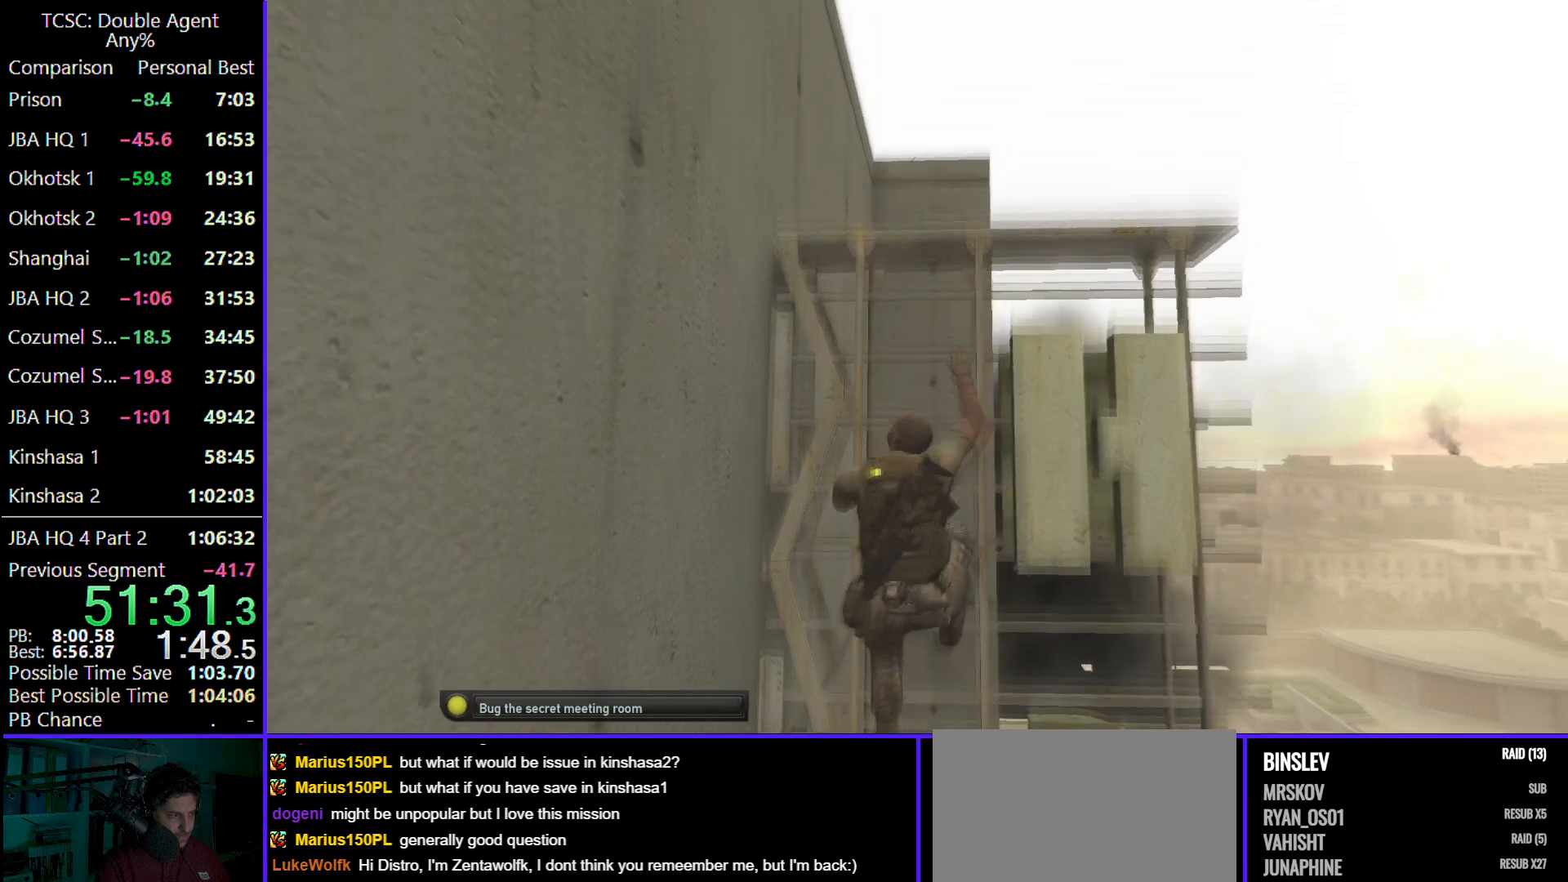
{"keys": ["w"], "mouse": [], "events": []}
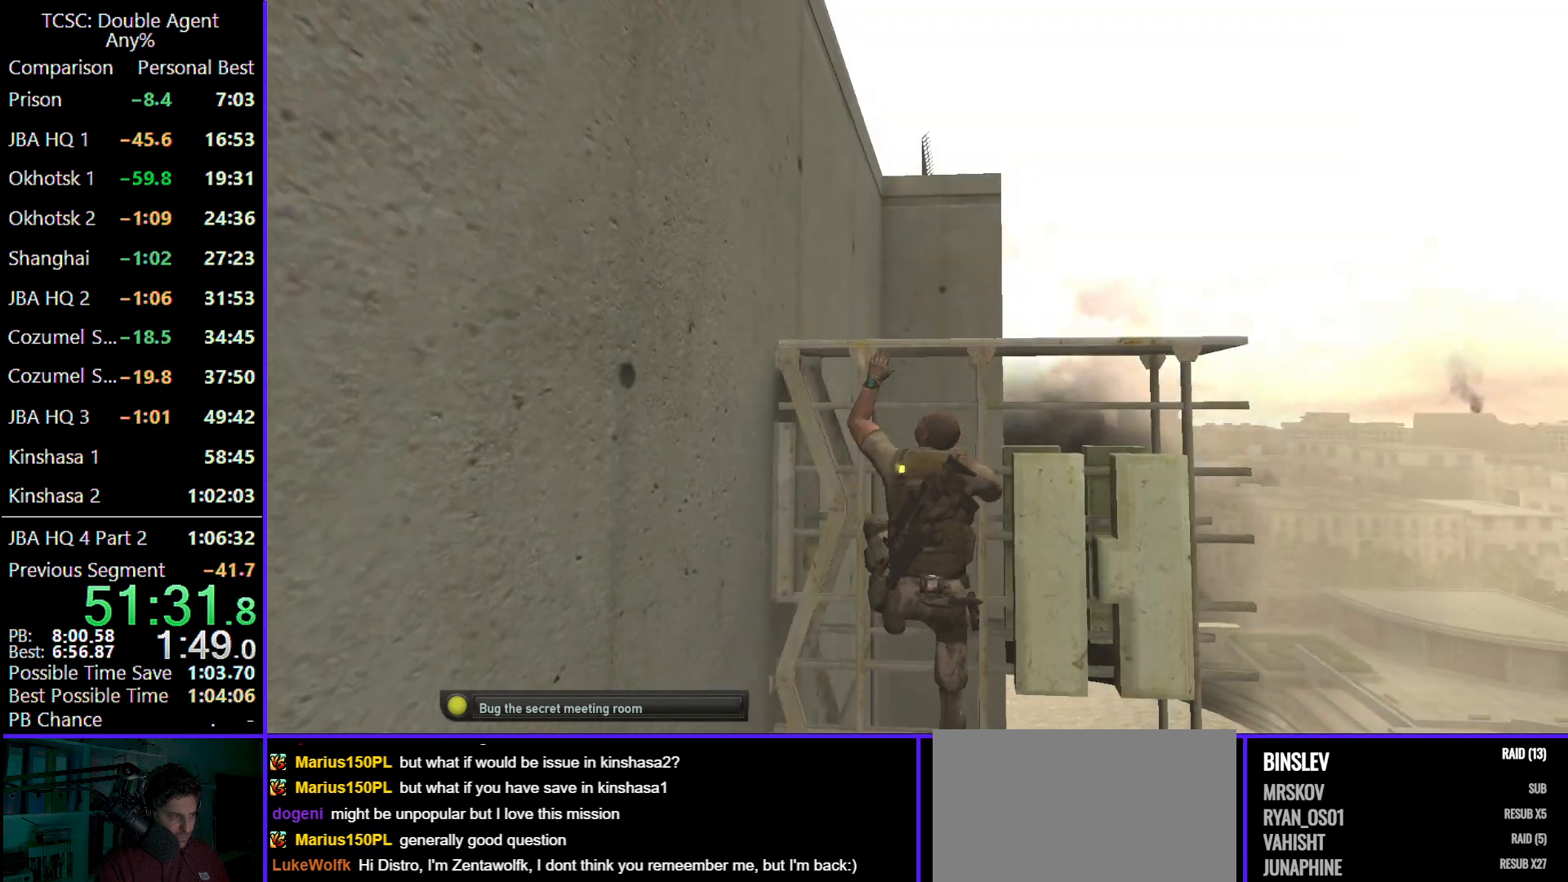
{"keys": ["w"], "mouse": [], "events": []}
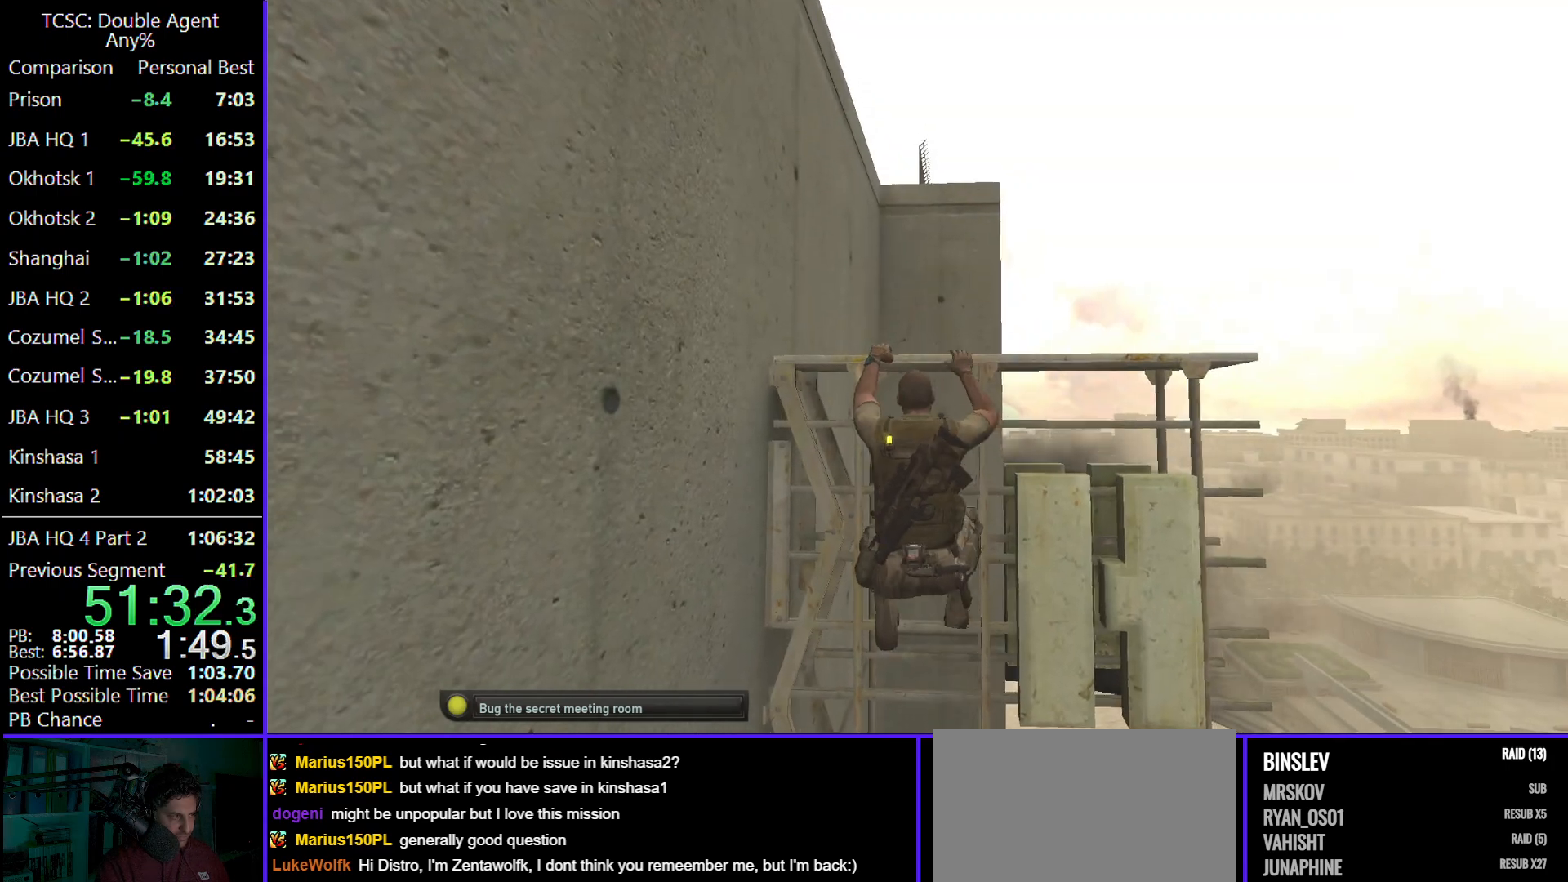
{"keys": ["w"], "mouse": [], "events": []}
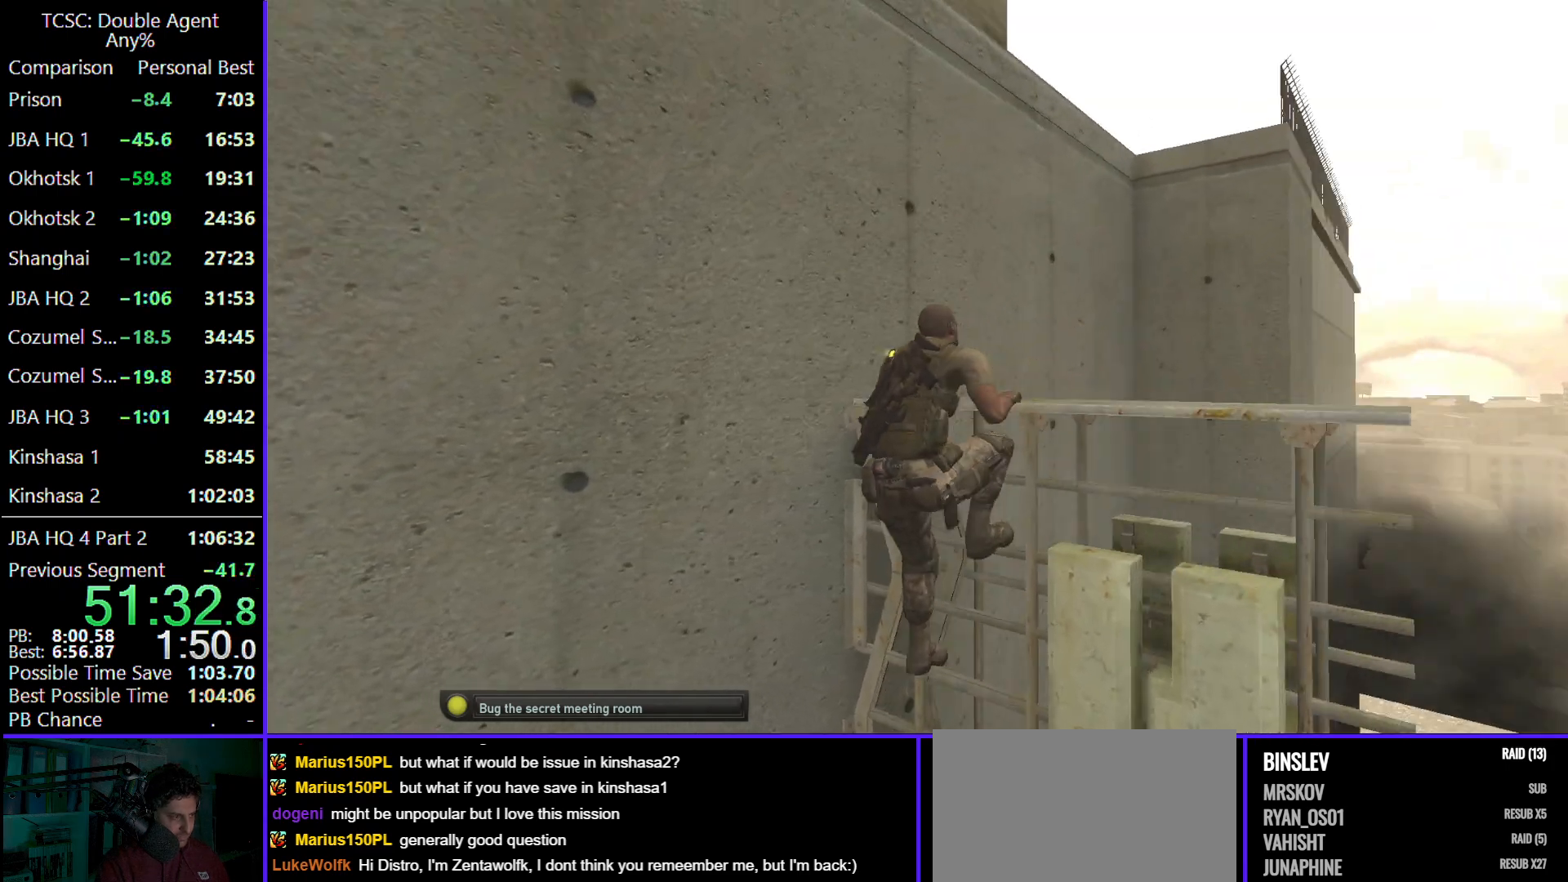
{"keys": ["c", "w"], "mouse": [], "events": [[100, "c", "down"]]}
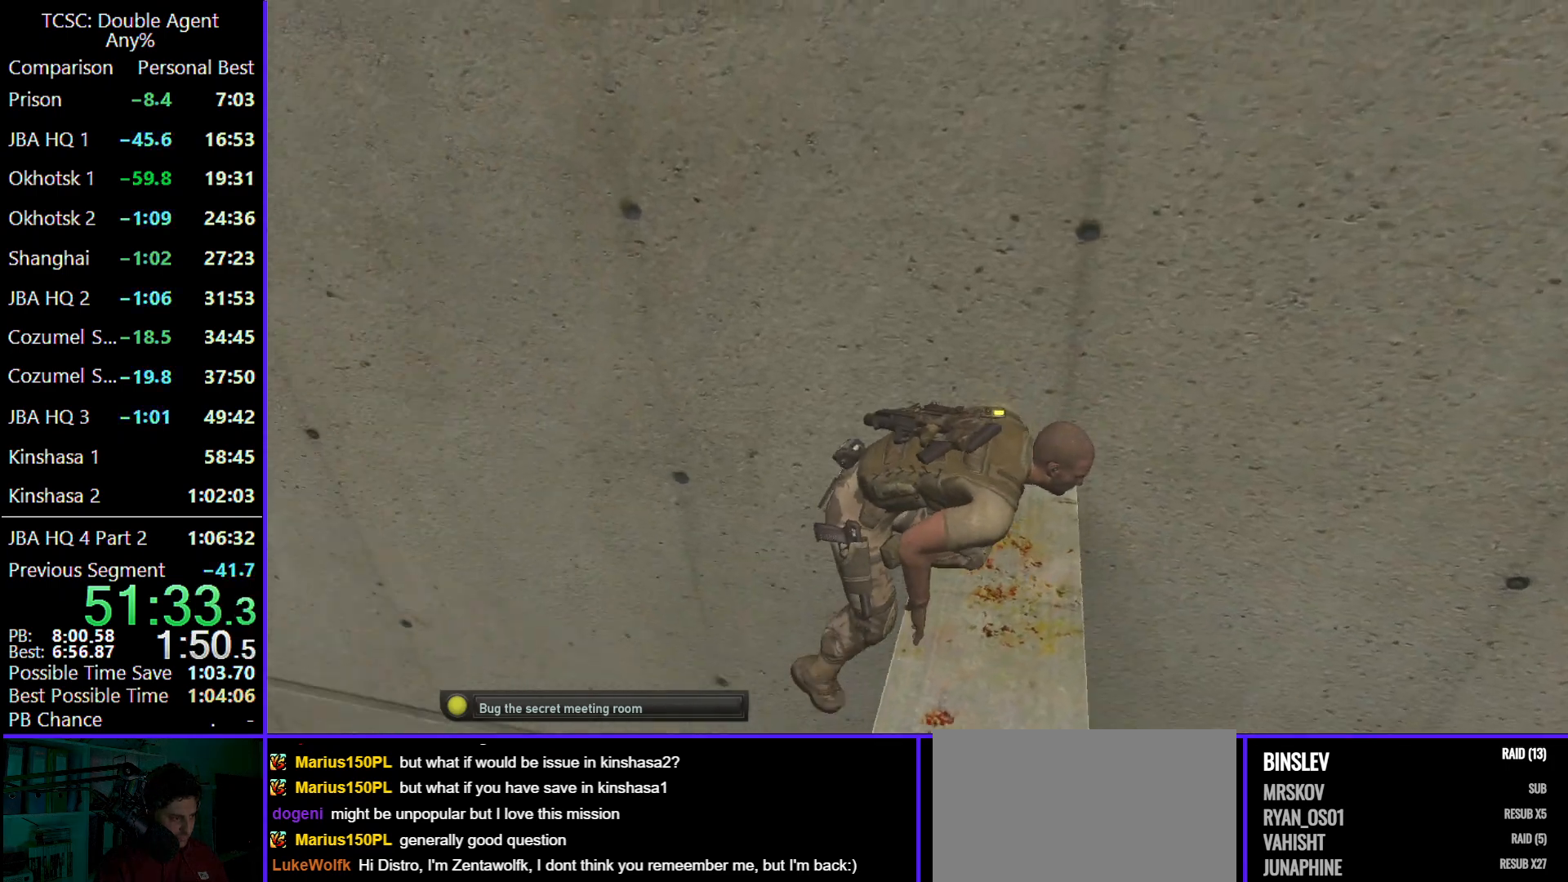
{"keys": ["c", "w"], "mouse": [], "events": []}
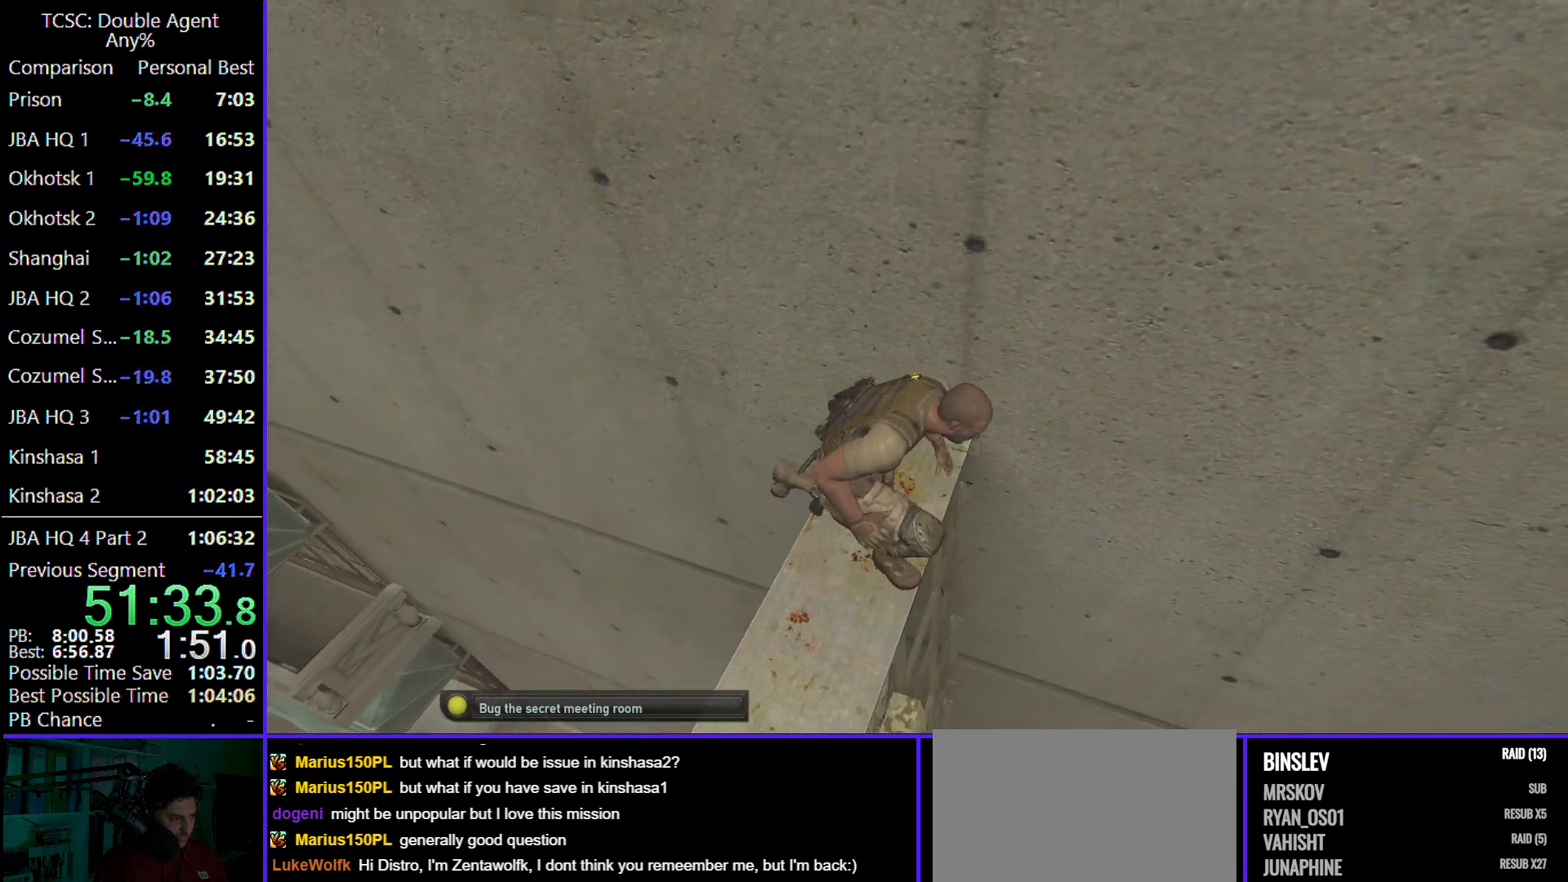
{"keys": ["c", "w"], "mouse": [], "events": []}
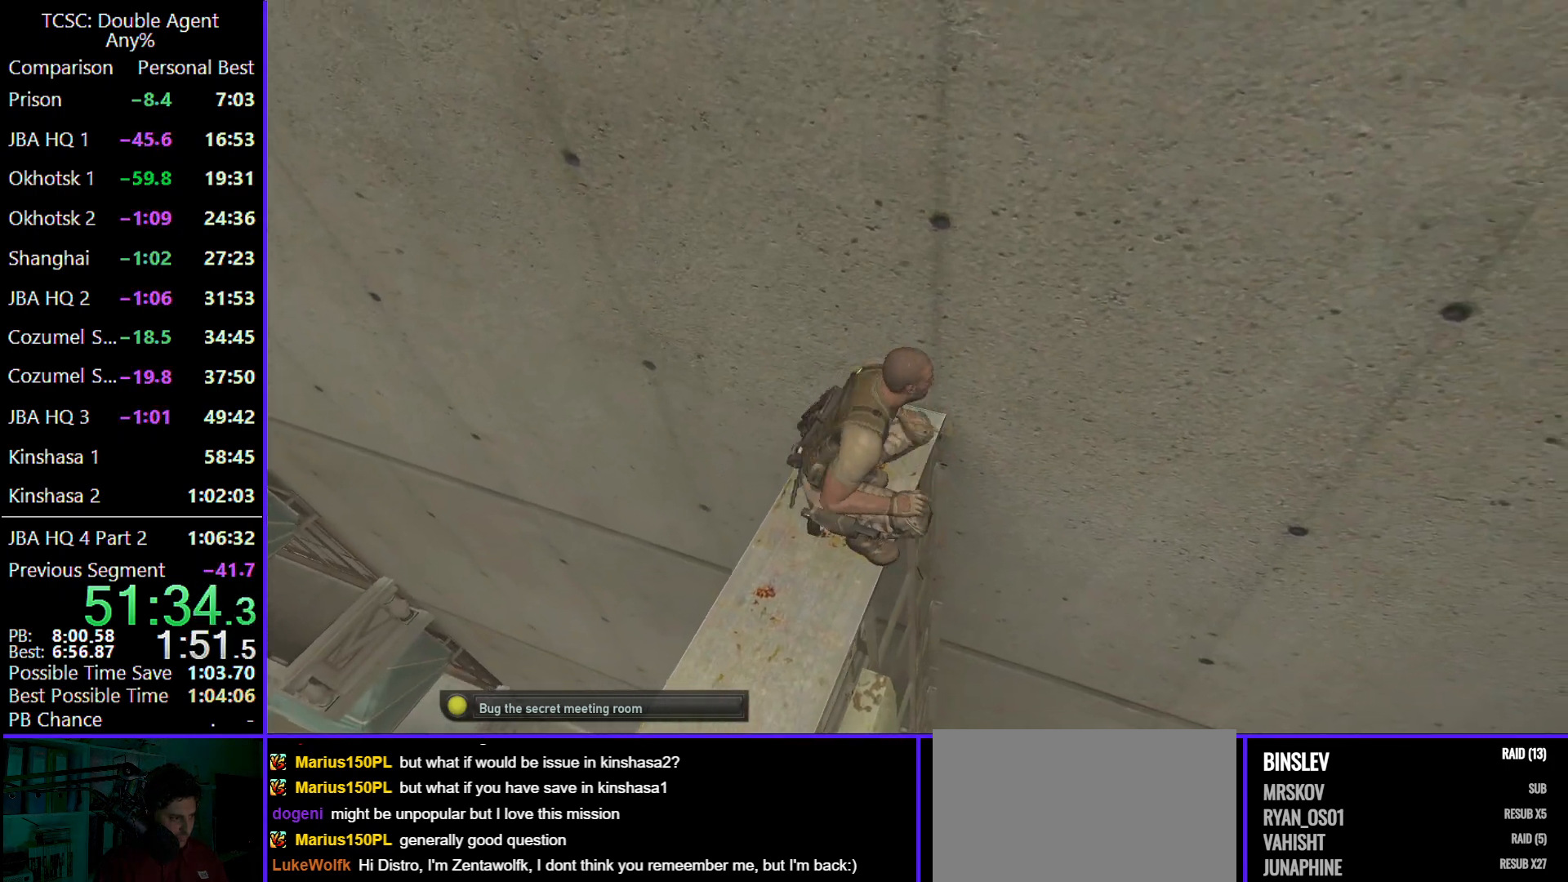
{"keys": ["w"], "mouse": [], "events": [[167, "c", "up"]]}
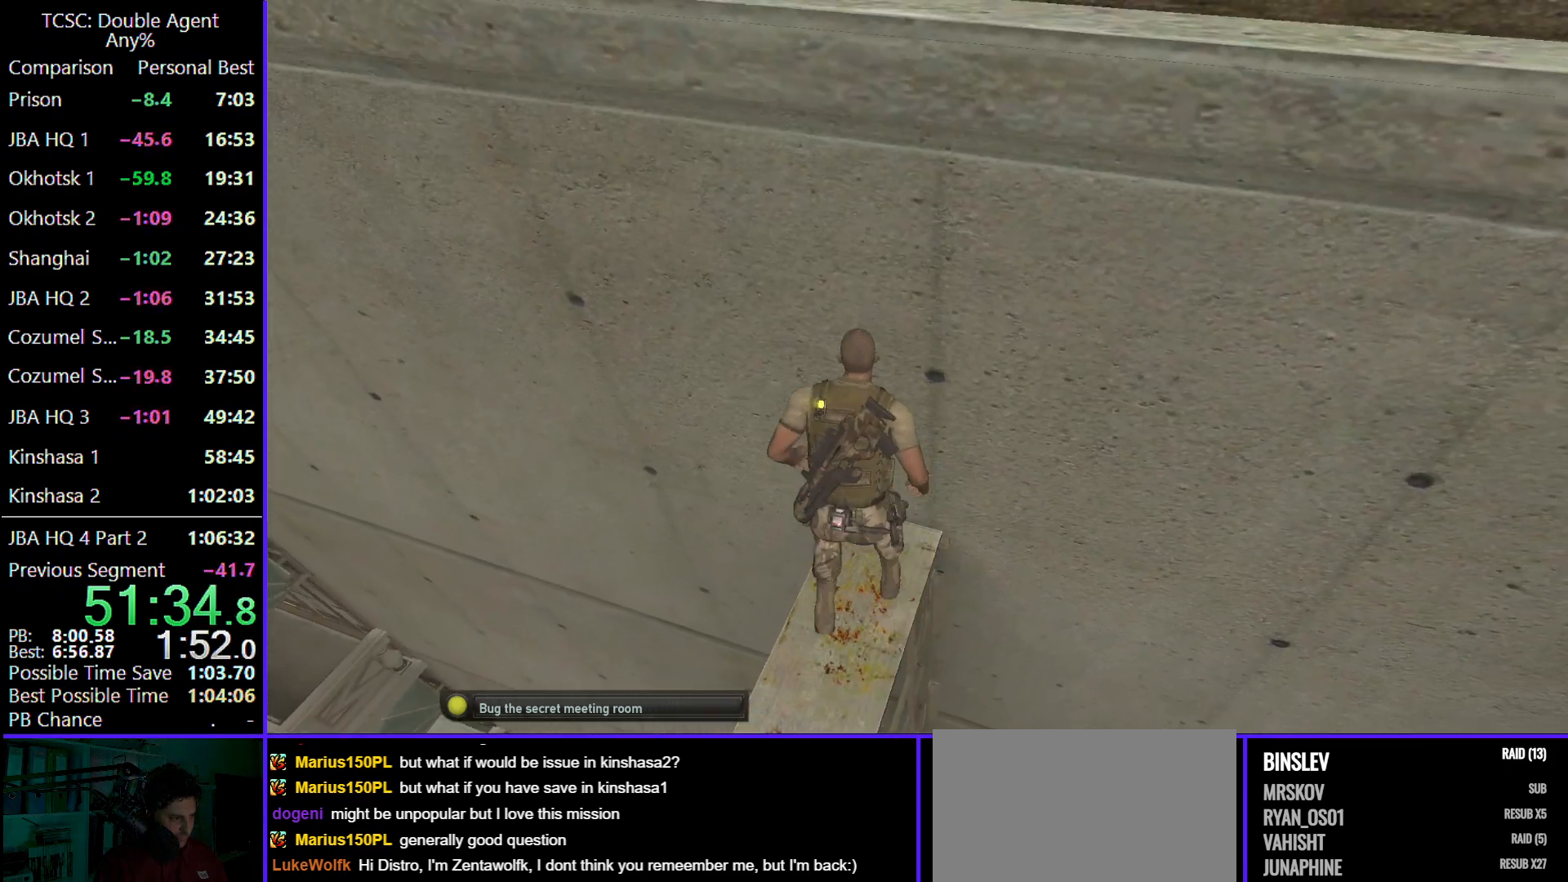
{"keys": ["d", "shift", "w"], "mouse": [], "events": [[100, "d", "down"], [500, "shift", "down"]]}
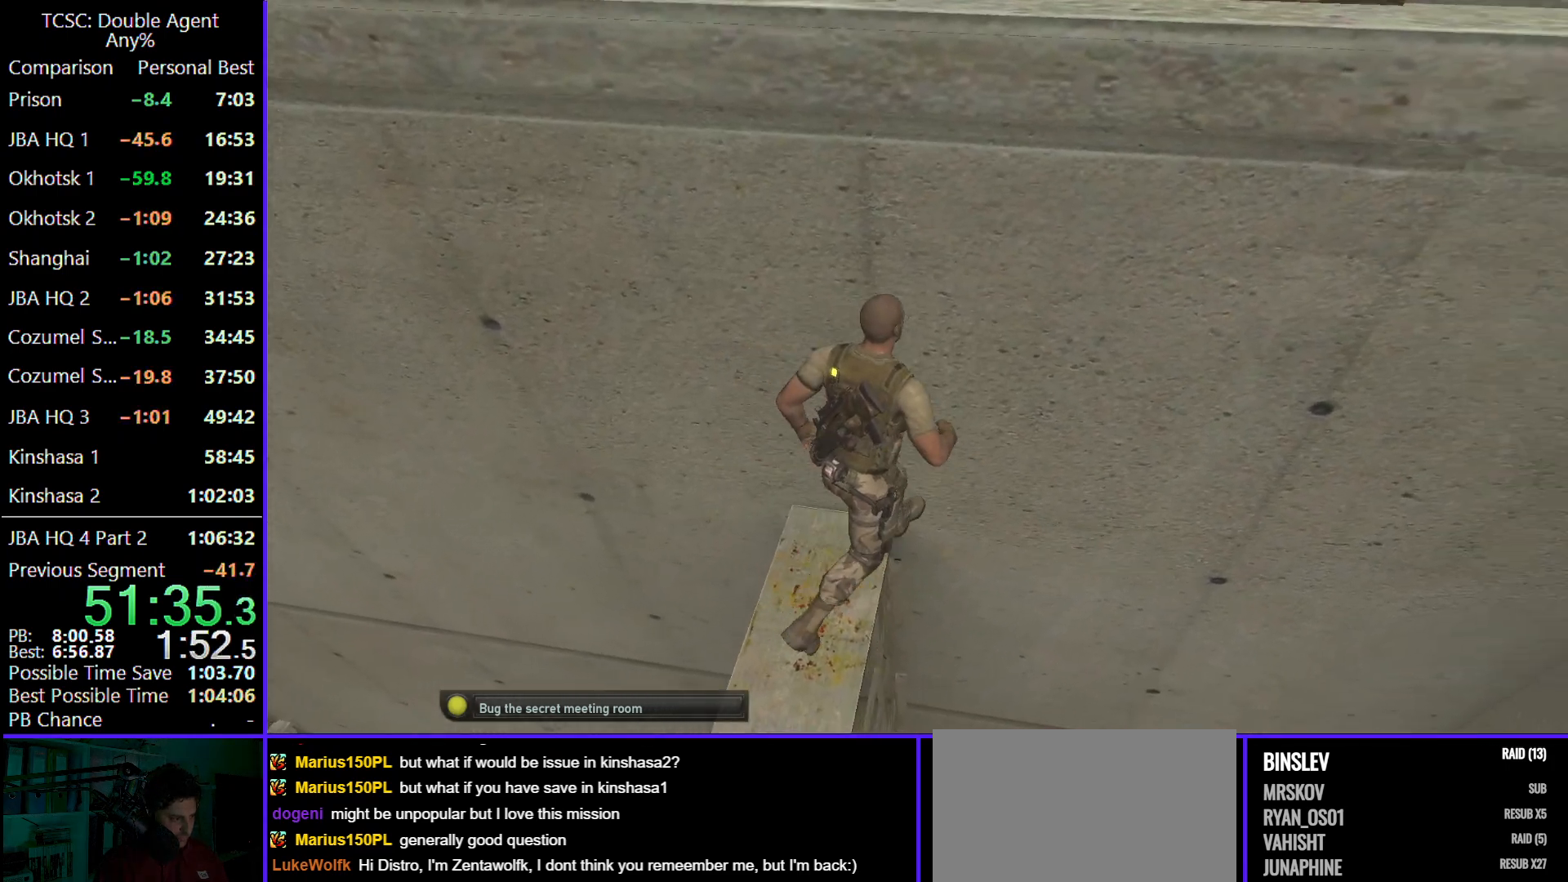
{"keys": ["w"], "mouse": [], "events": [[300, "shift", "up"], [367, "d", "up"]]}
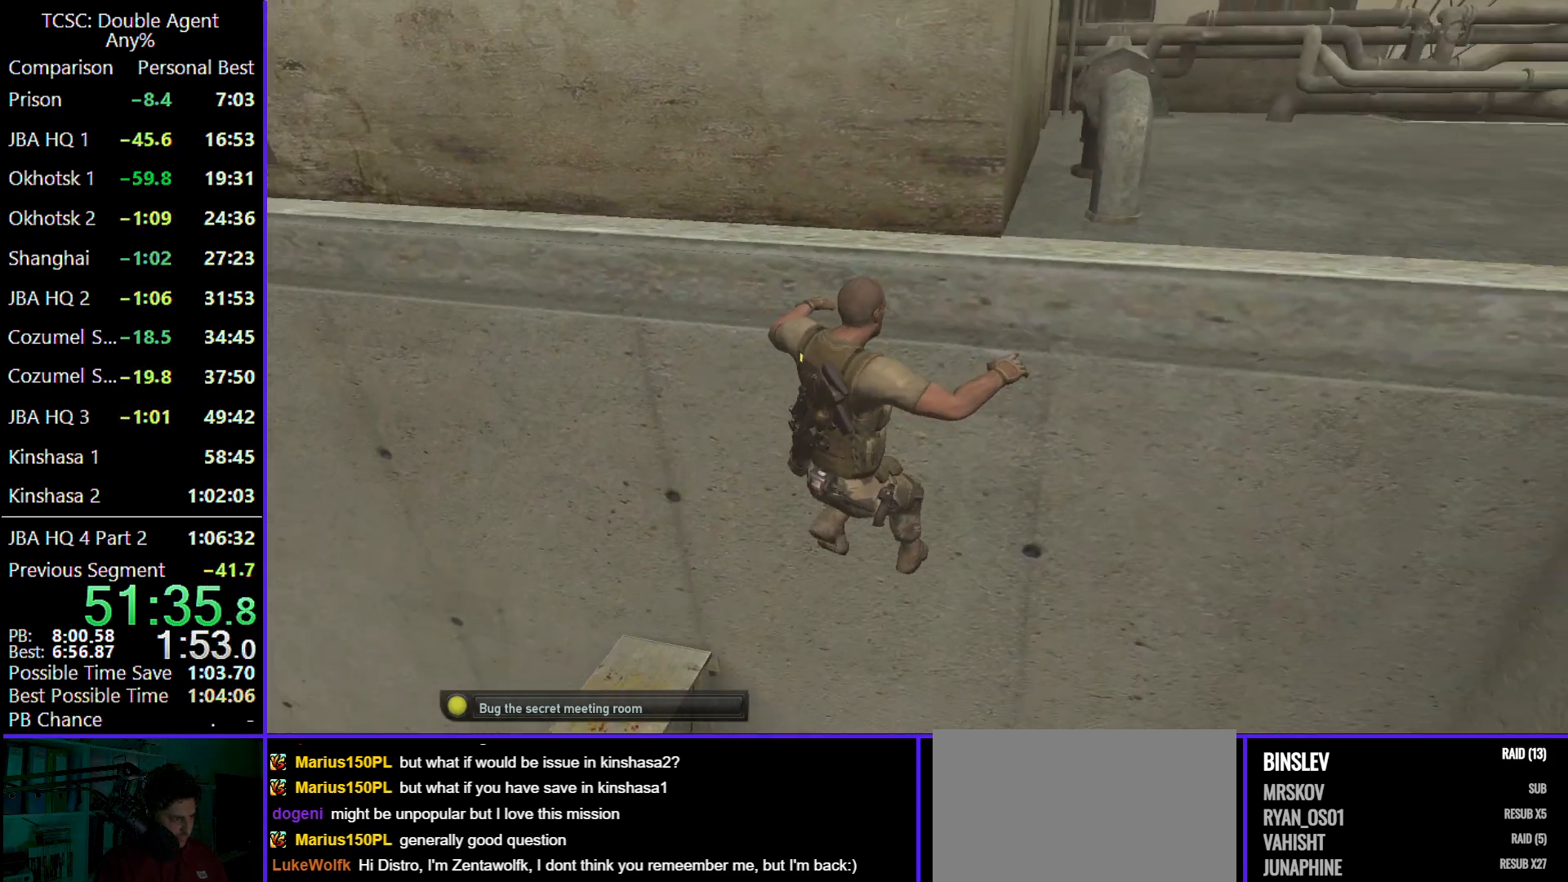
{"keys": ["d", "w"], "mouse": [], "events": [[100, "d", "down"]]}
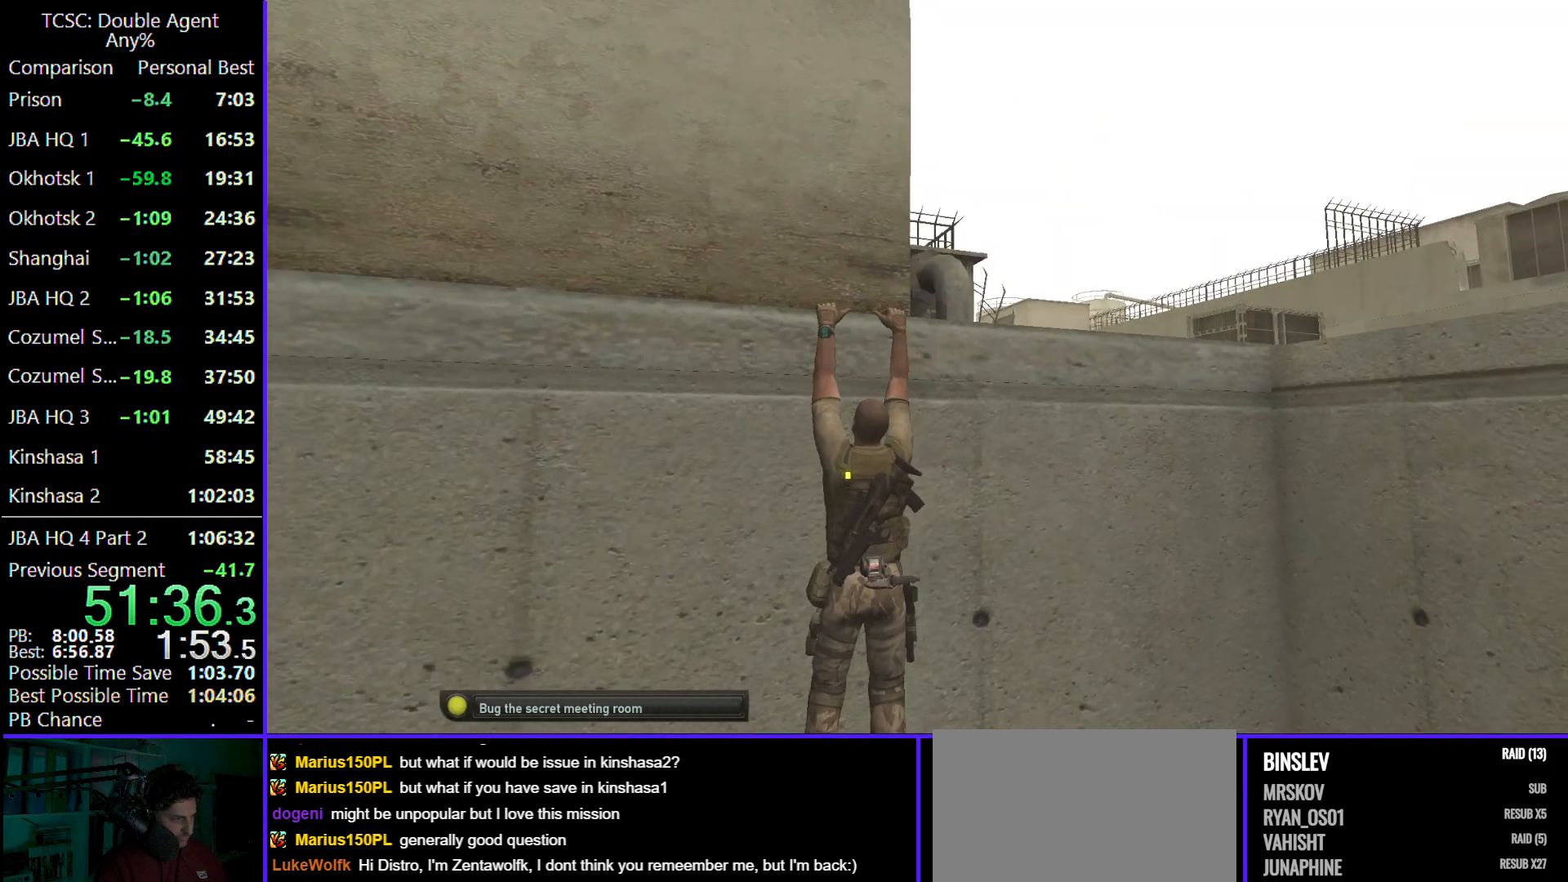
{"keys": ["d", "w"], "mouse": [], "events": []}
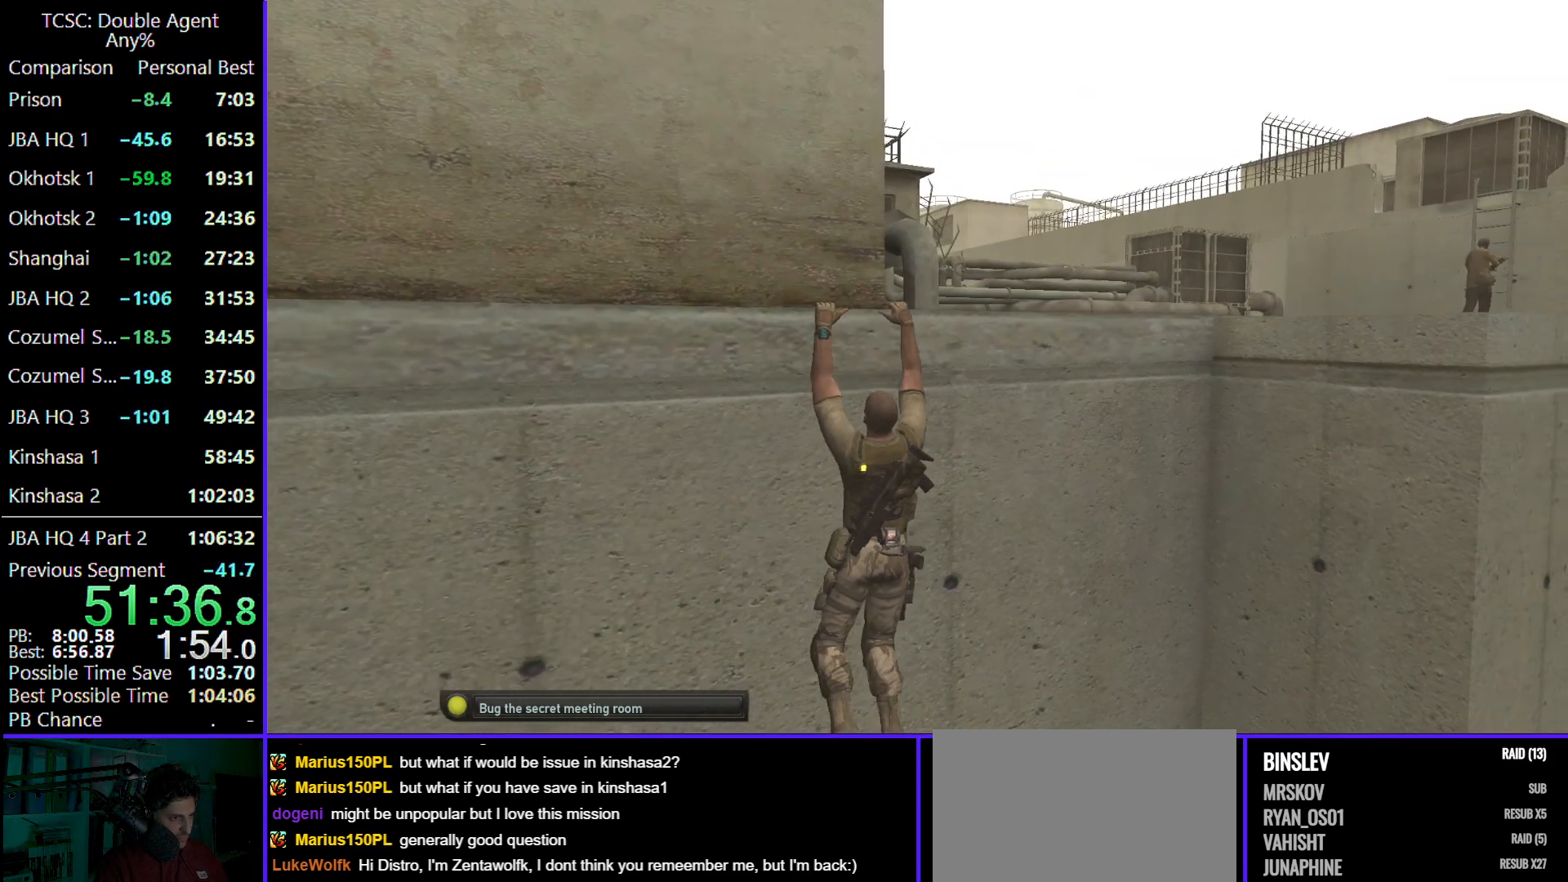
{"keys": ["d", "w"], "mouse": [], "events": []}
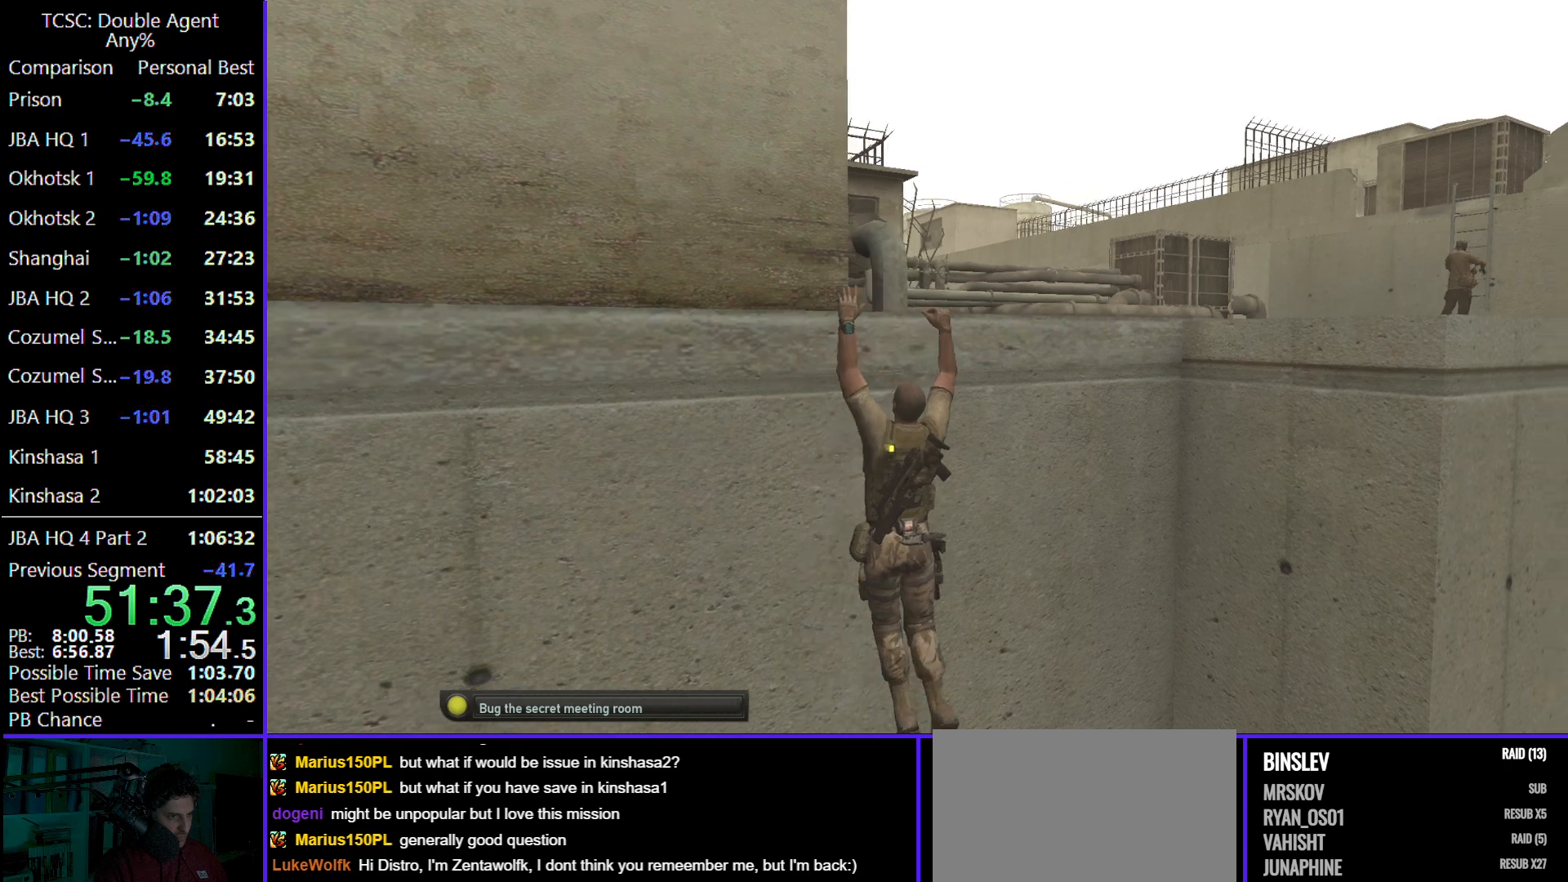
{"keys": ["d", "w"], "mouse": [], "events": []}